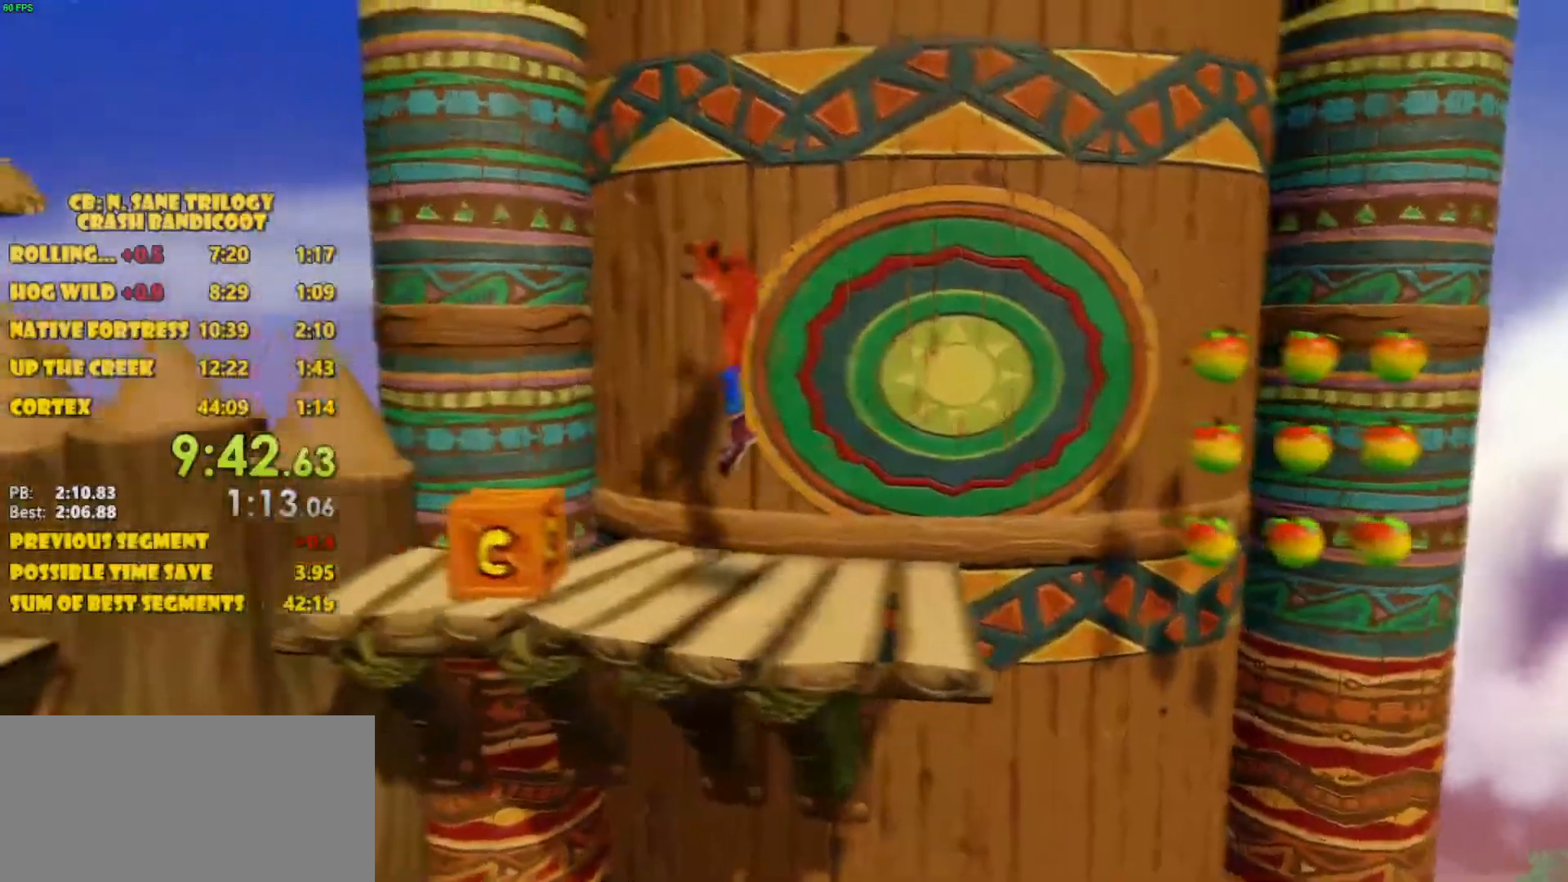
Gameplay with a controller (PlayStation layout); each line is a JSON object with the inputs held at the frame after it. "events" lists button and stick changes between this image and that frame as [ms after this image, input, new state], when the widget could be followed in between. Not read: L3 R3 right_stick.
{"buttons": ["DPAD_LEFT"], "left_stick": "center", "events": [[217, "CROSS", "up"], [300, "SQUARE", "down"], [467, "SQUARE", "up"]]}
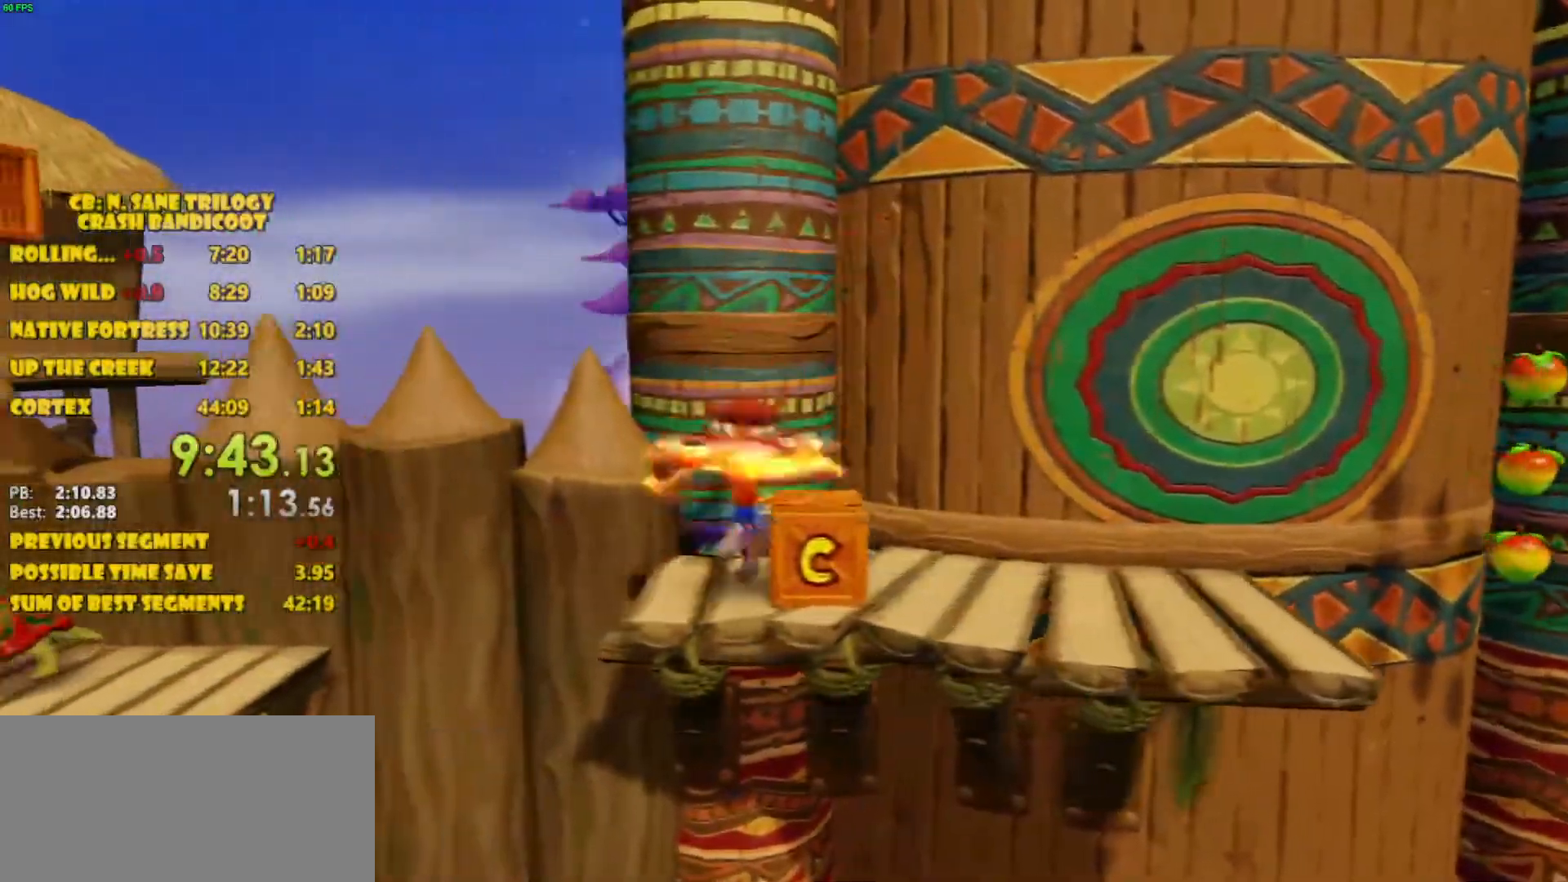
{"buttons": ["CROSS", "DPAD_LEFT"], "left_stick": "center", "events": [[200, "CROSS", "down"]]}
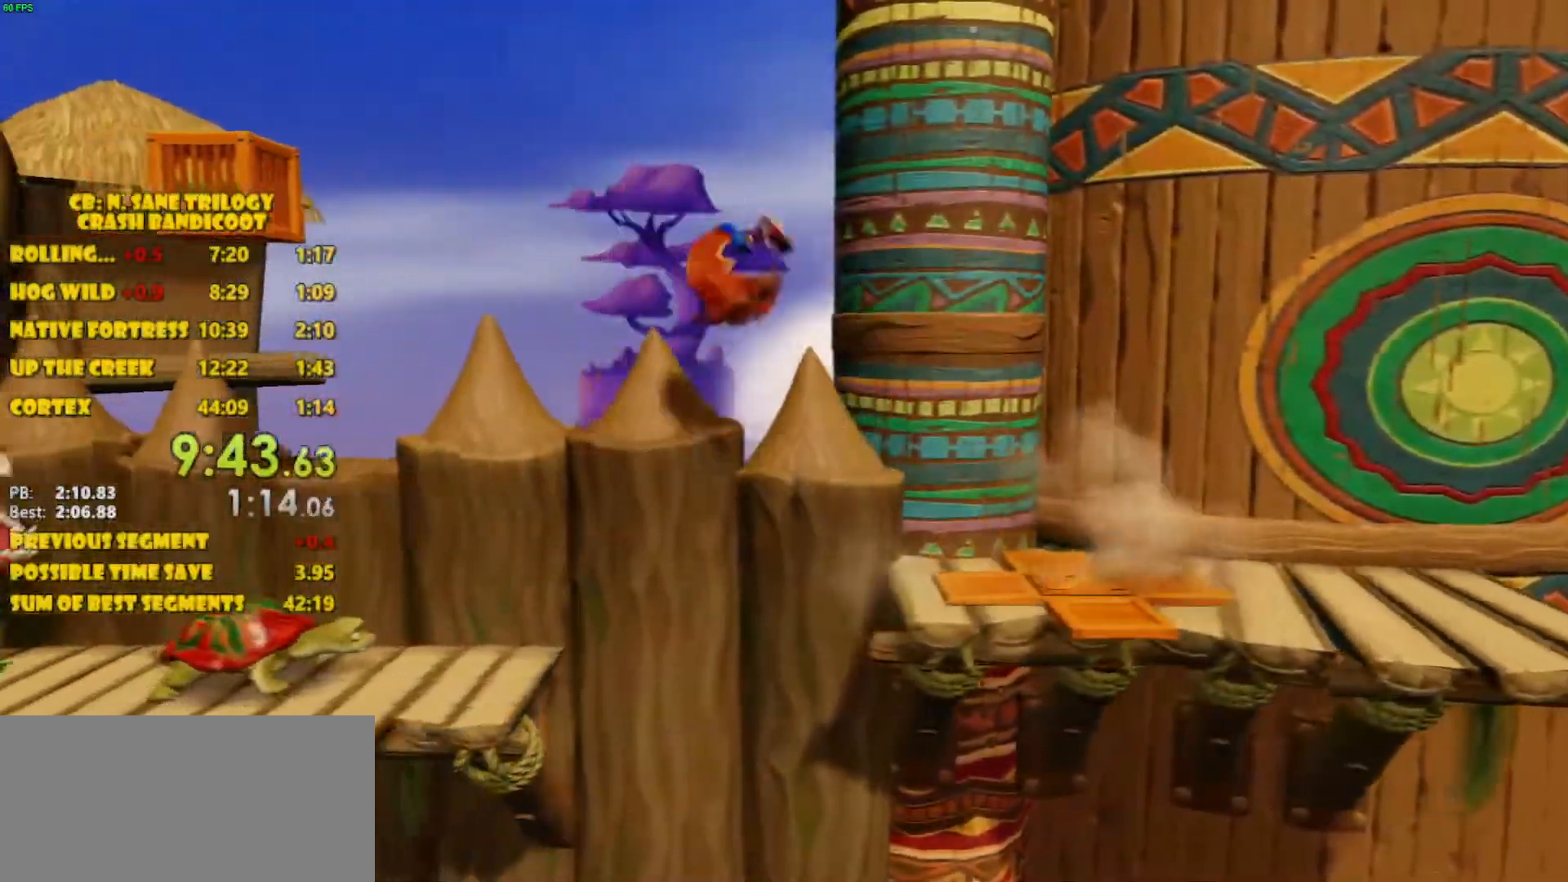
{"buttons": ["DPAD_LEFT"], "left_stick": "center", "events": [[150, "CROSS", "up"], [283, "SQUARE", "down"], [383, "SQUARE", "up"]]}
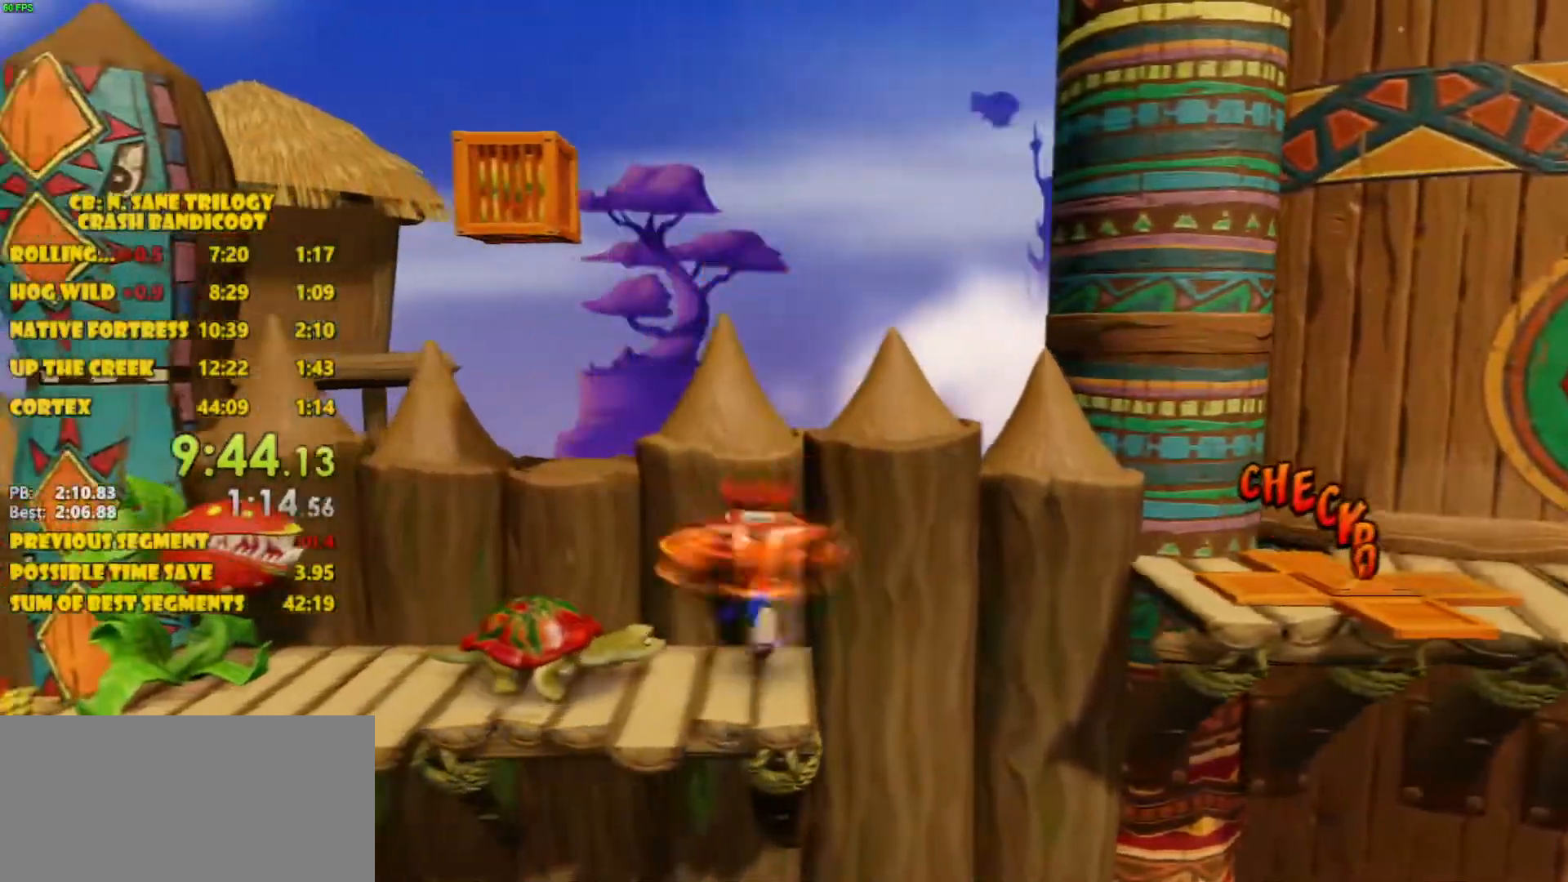
{"buttons": ["DPAD_UP", "DPAD_LEFT"], "left_stick": "center", "events": [[50, "CROSS", "down"], [200, "DPAD_UP", "down"], [500, "CROSS", "up"]]}
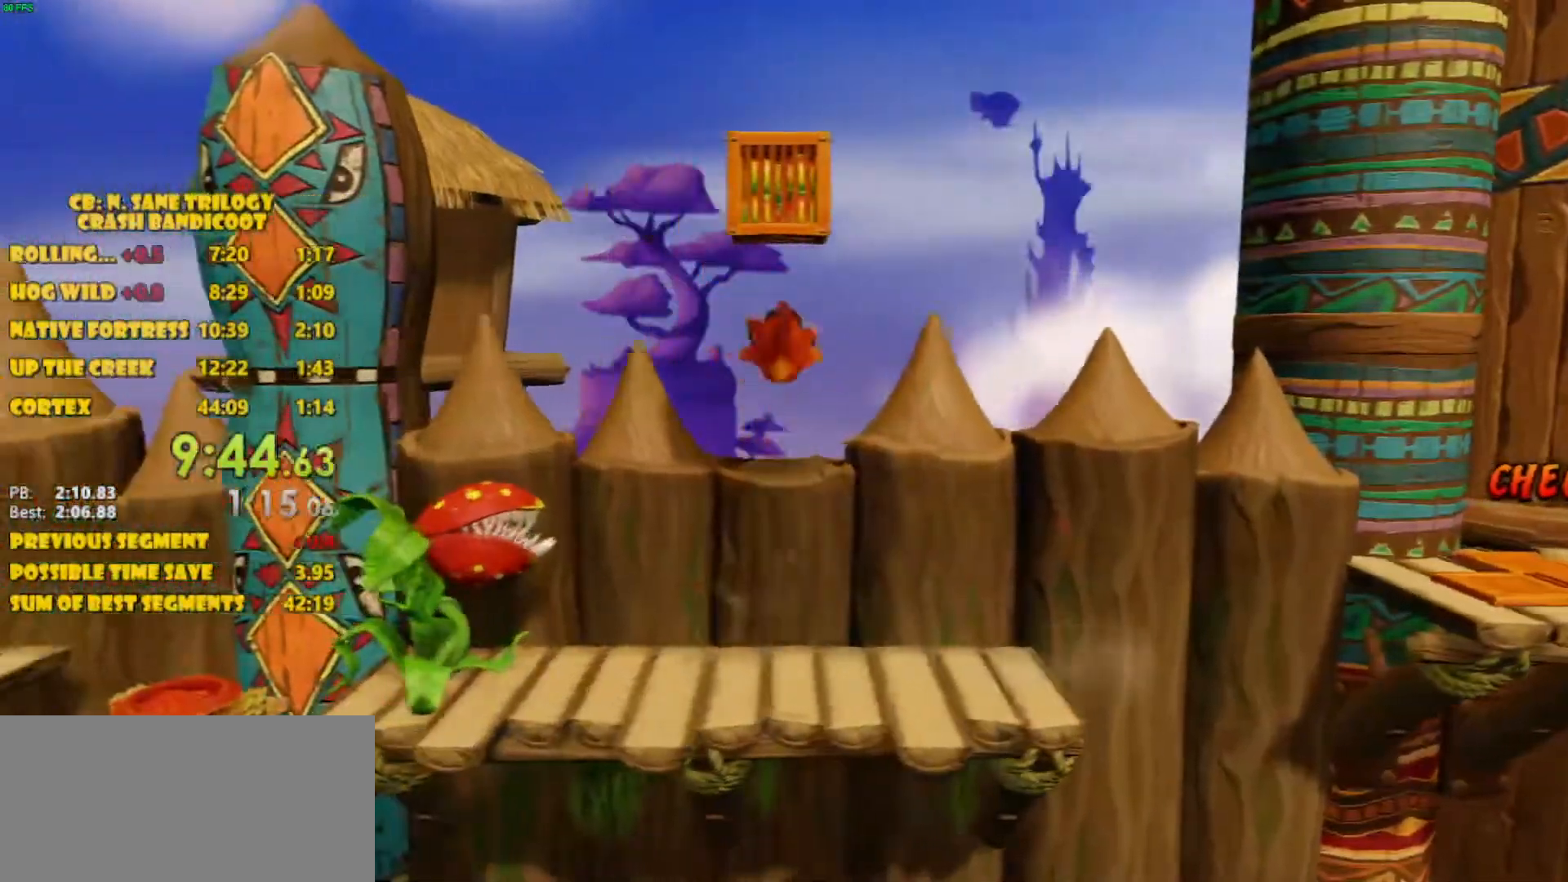
{"buttons": ["CROSS", "DPAD_LEFT"], "left_stick": "center", "events": [[33, "DPAD_LEFT", "up"], [200, "DPAD_LEFT", "down"], [333, "CROSS", "down"], [433, "DPAD_UP", "up"]]}
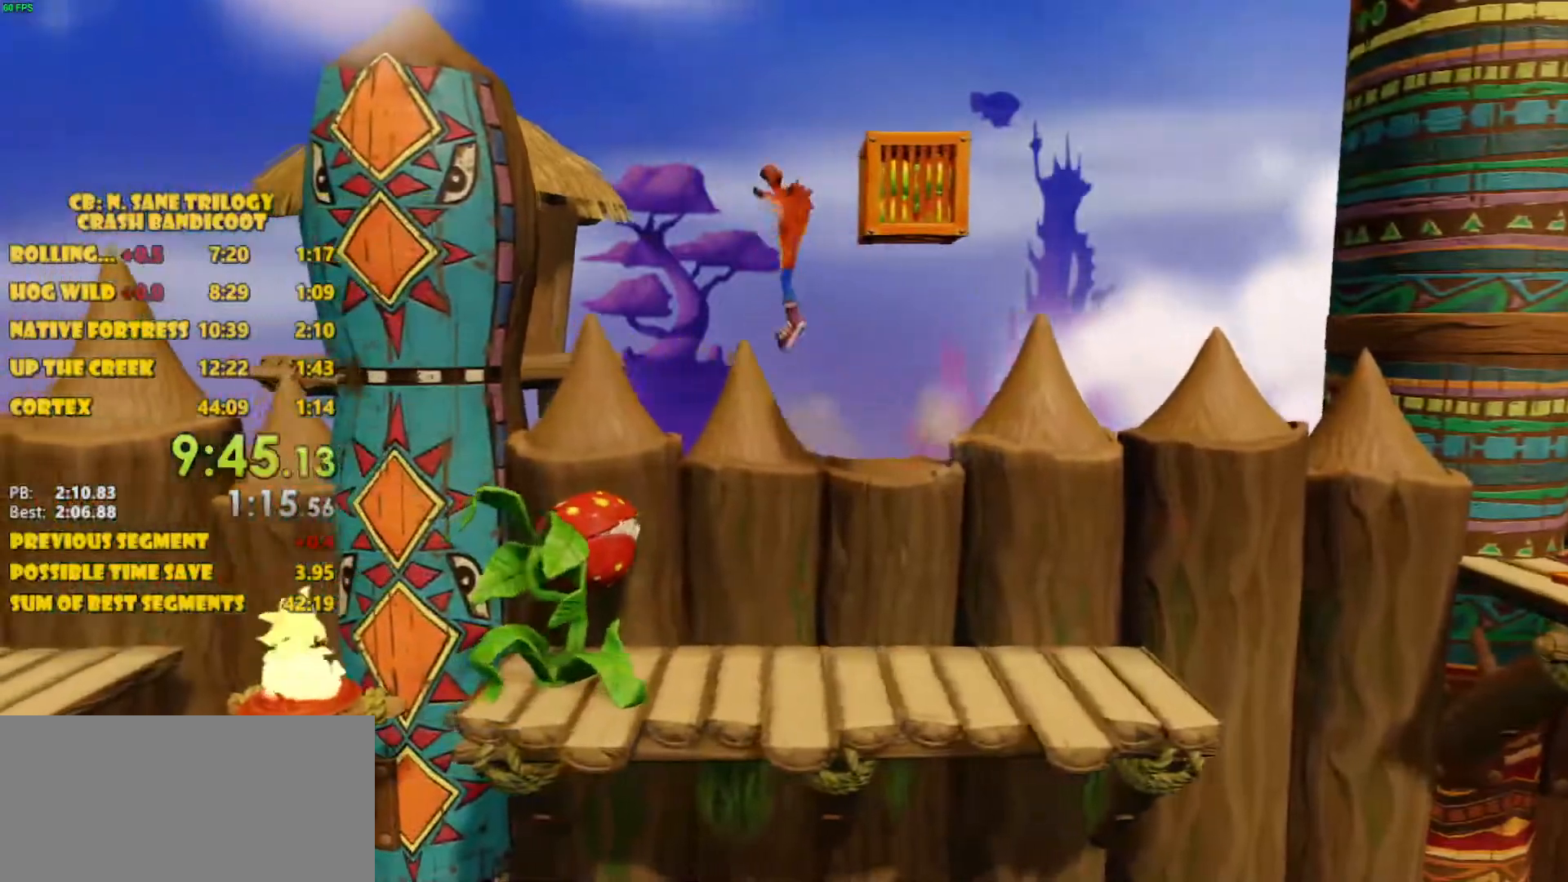
{"buttons": ["DPAD_LEFT"], "left_stick": "center", "events": [[333, "CROSS", "up"]]}
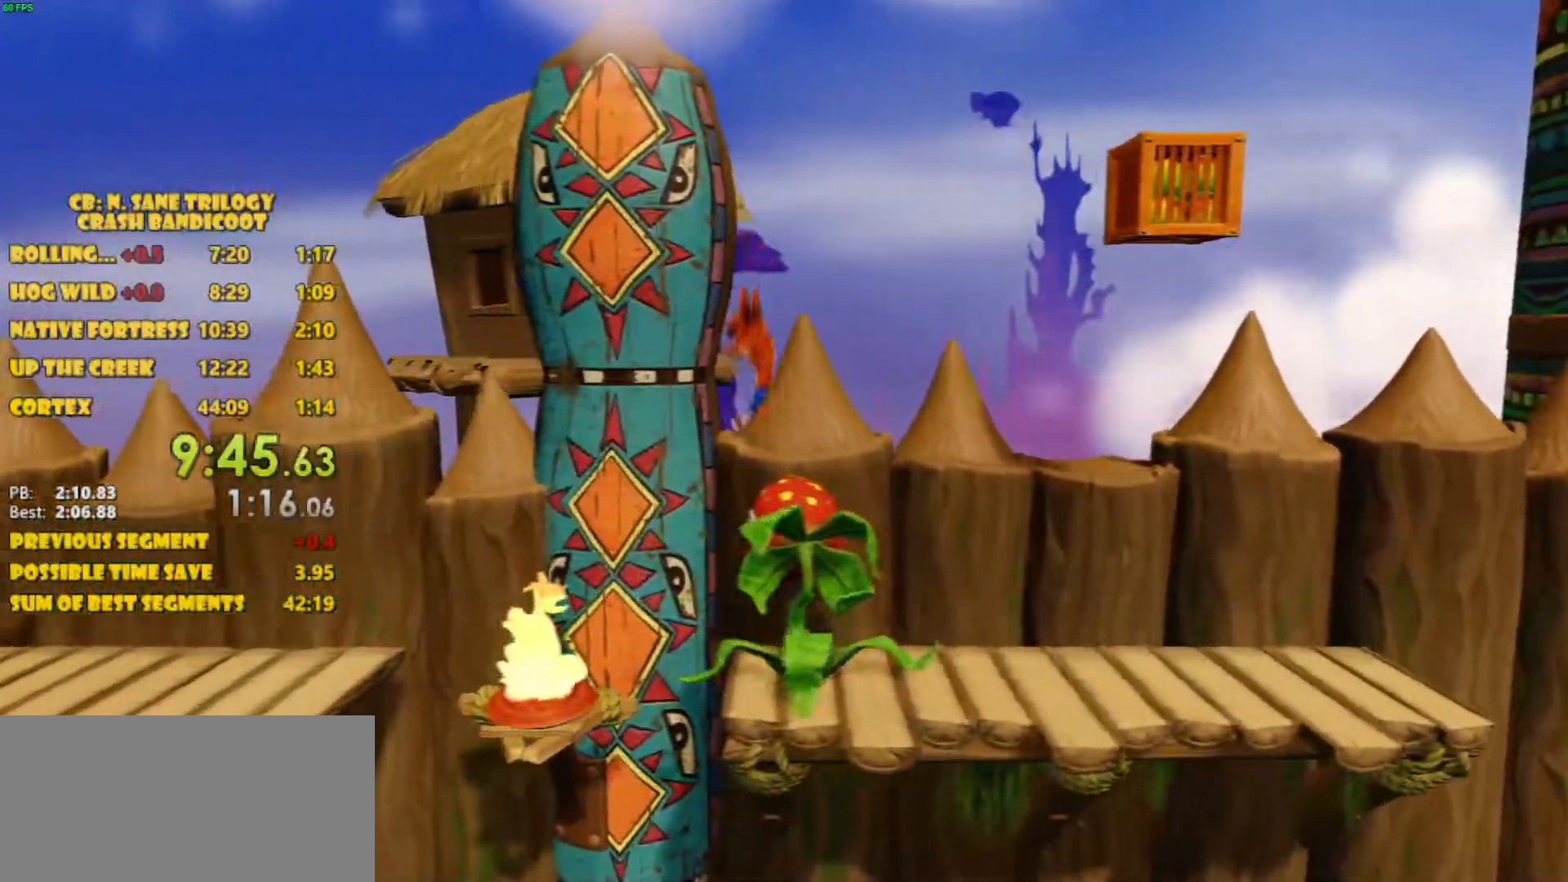
{"buttons": ["DPAD_LEFT"], "left_stick": "center", "events": [[167, "CROSS", "down"], [333, "CROSS", "up"]]}
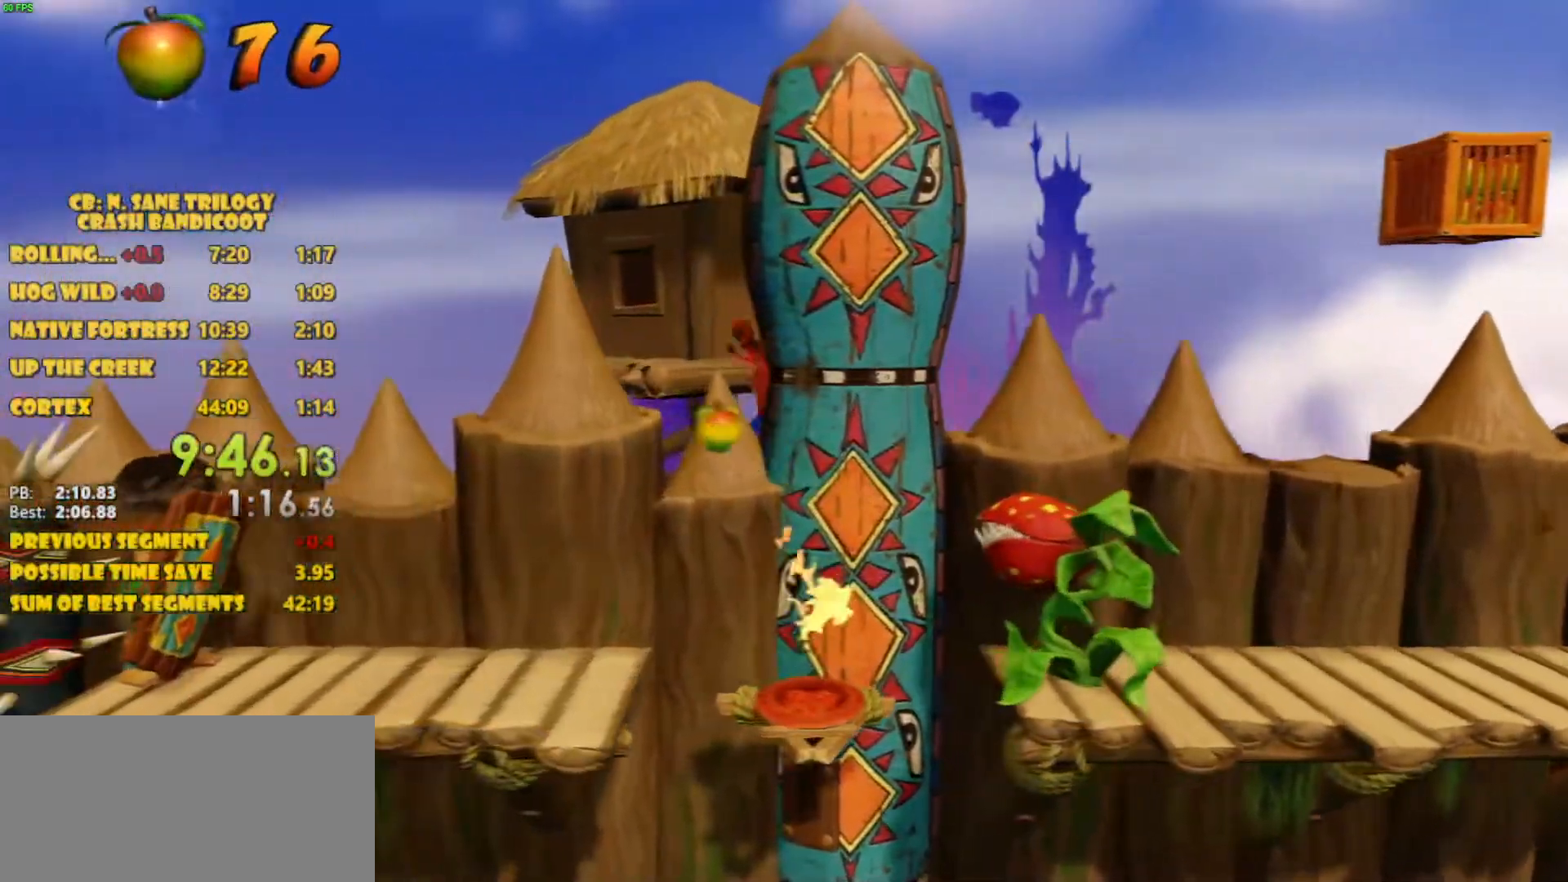
{"buttons": ["DPAD_LEFT"], "left_stick": "center", "events": [[333, "CROSS", "down"], [433, "CROSS", "up"]]}
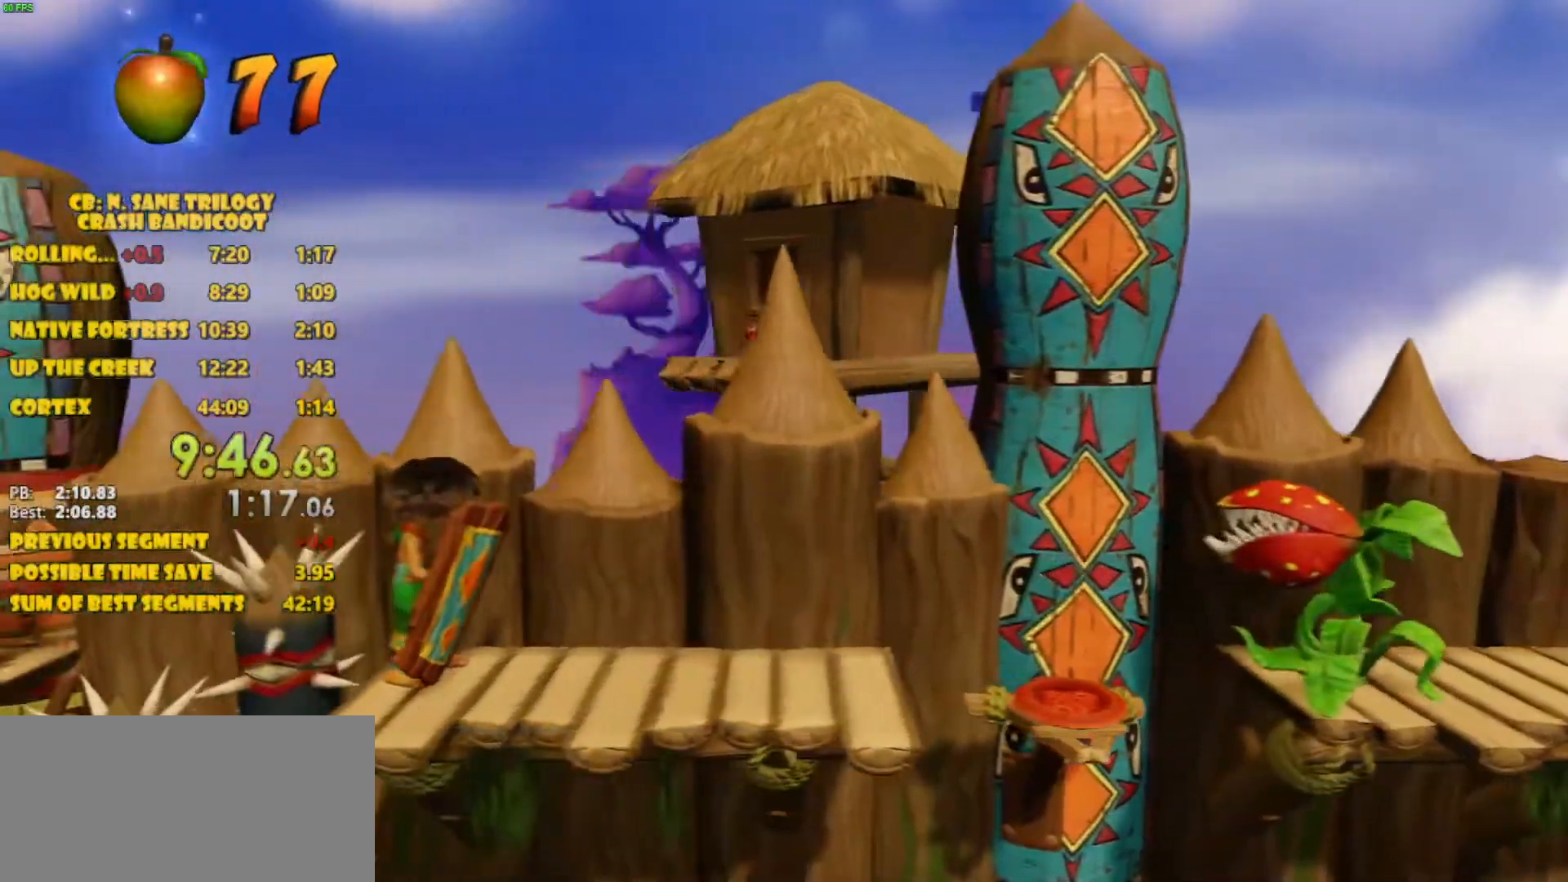
{"buttons": ["CROSS", "DPAD_LEFT"], "left_stick": "center", "events": [[383, "CROSS", "down"]]}
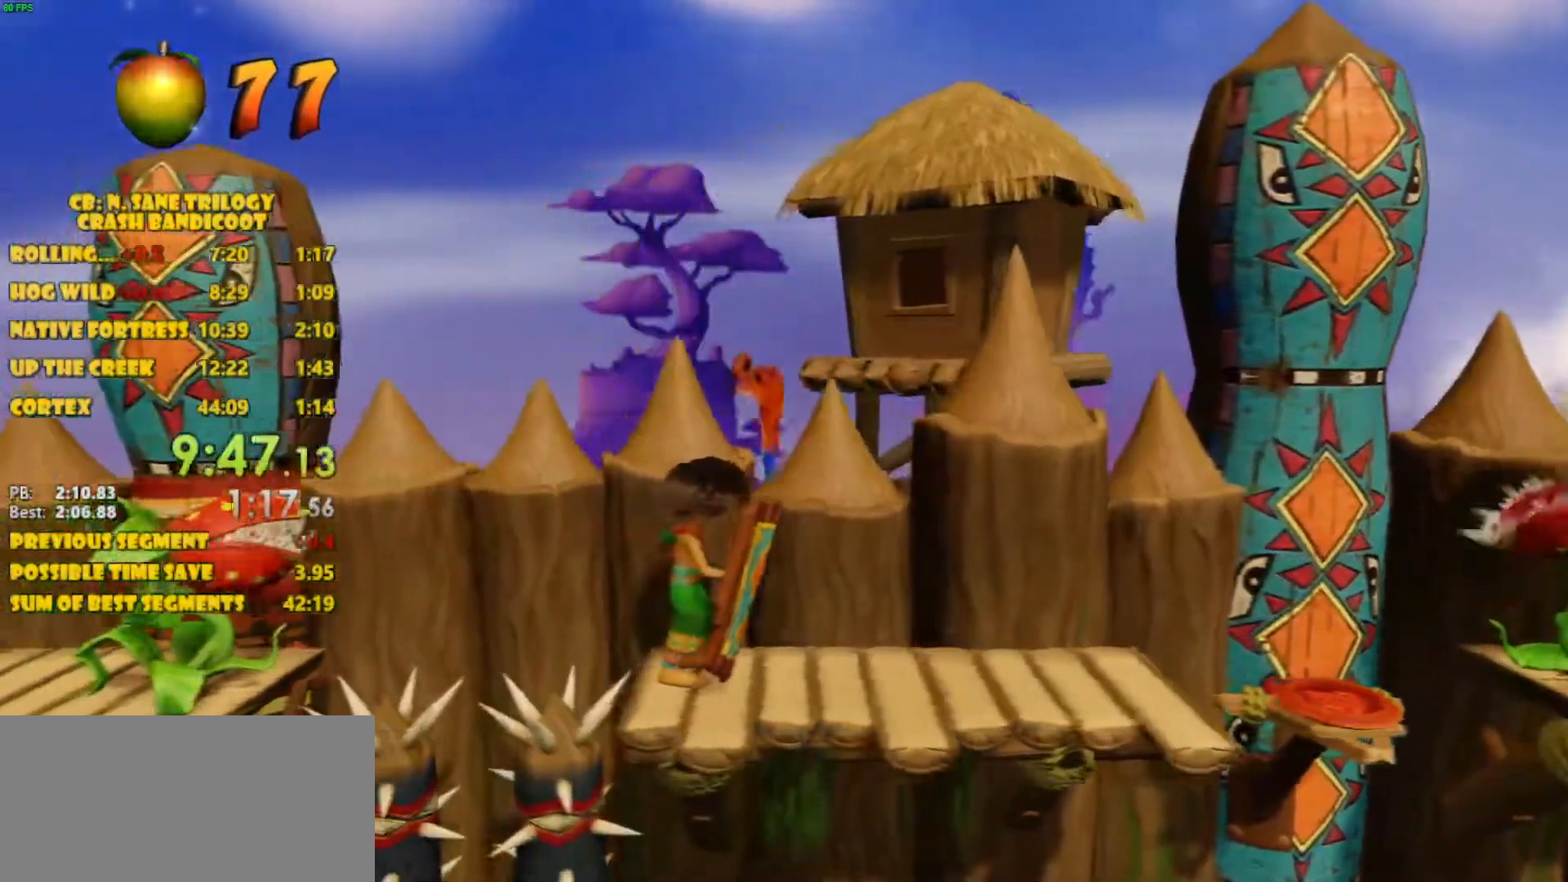
{"buttons": ["CROSS", "DPAD_LEFT"], "left_stick": "center", "events": [[17, "CROSS", "up"], [467, "CROSS", "down"]]}
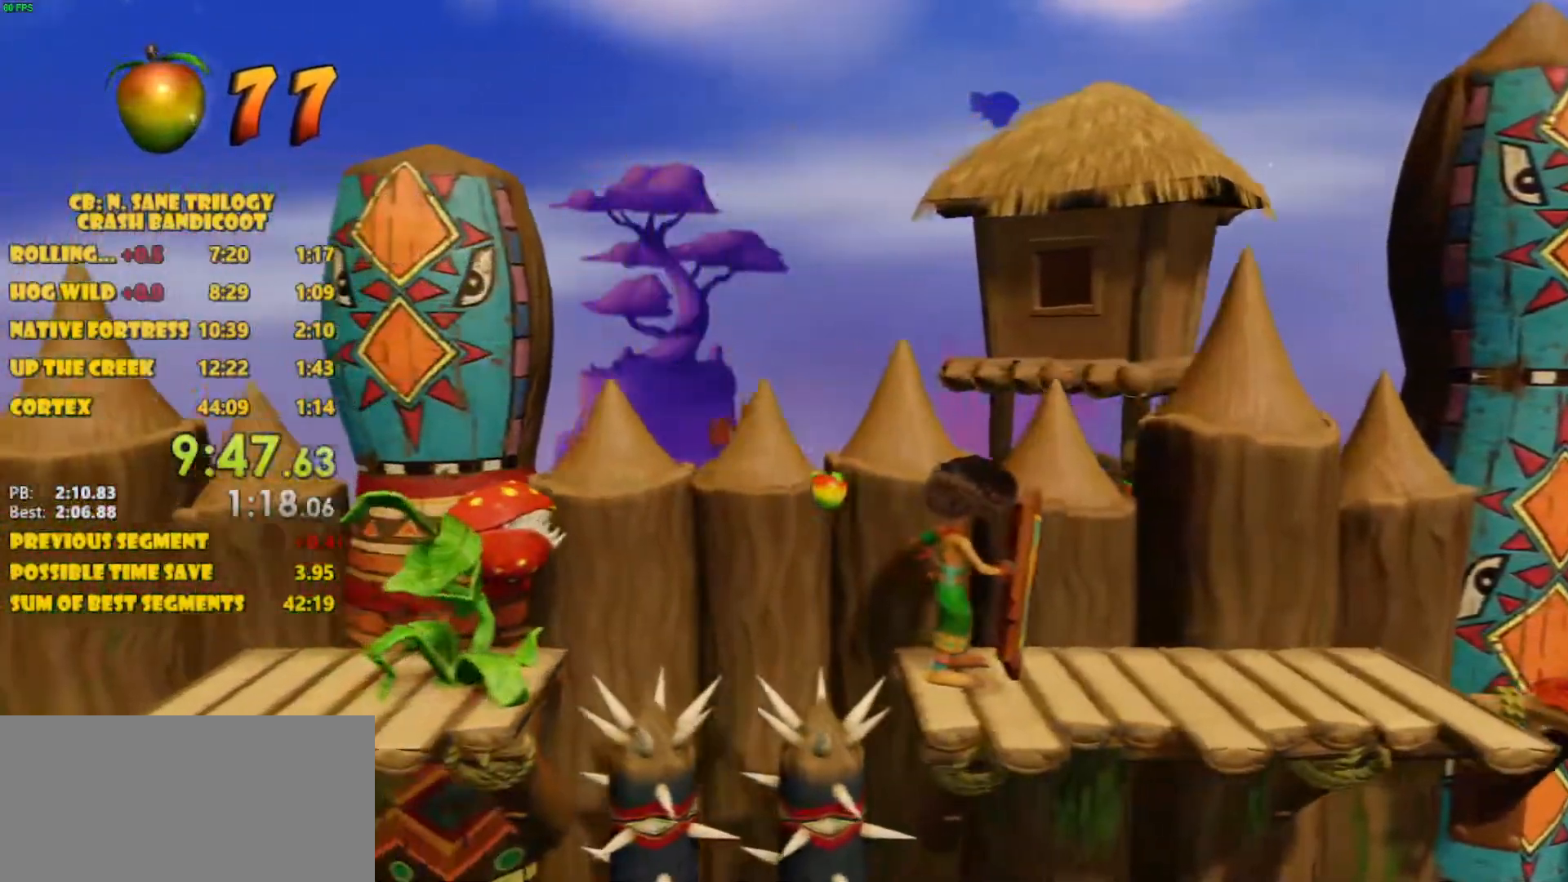
{"buttons": ["CROSS", "DPAD_LEFT"], "left_stick": "center", "events": [[100, "CROSS", "up"], [500, "CROSS", "down"]]}
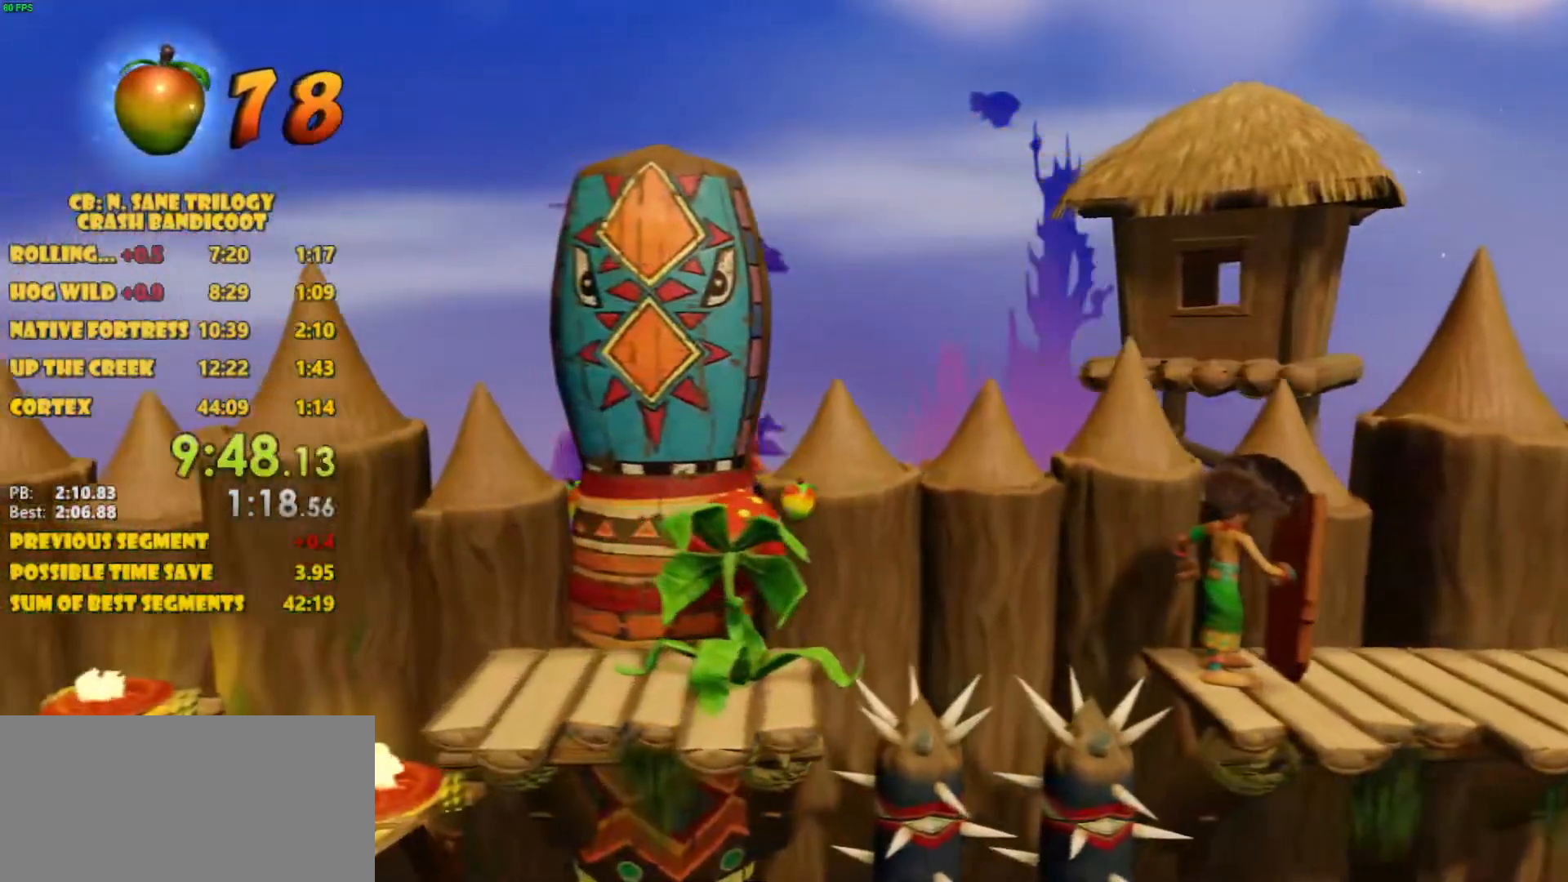
{"buttons": ["DPAD_LEFT"], "left_stick": "center", "events": [[150, "CROSS", "up"]]}
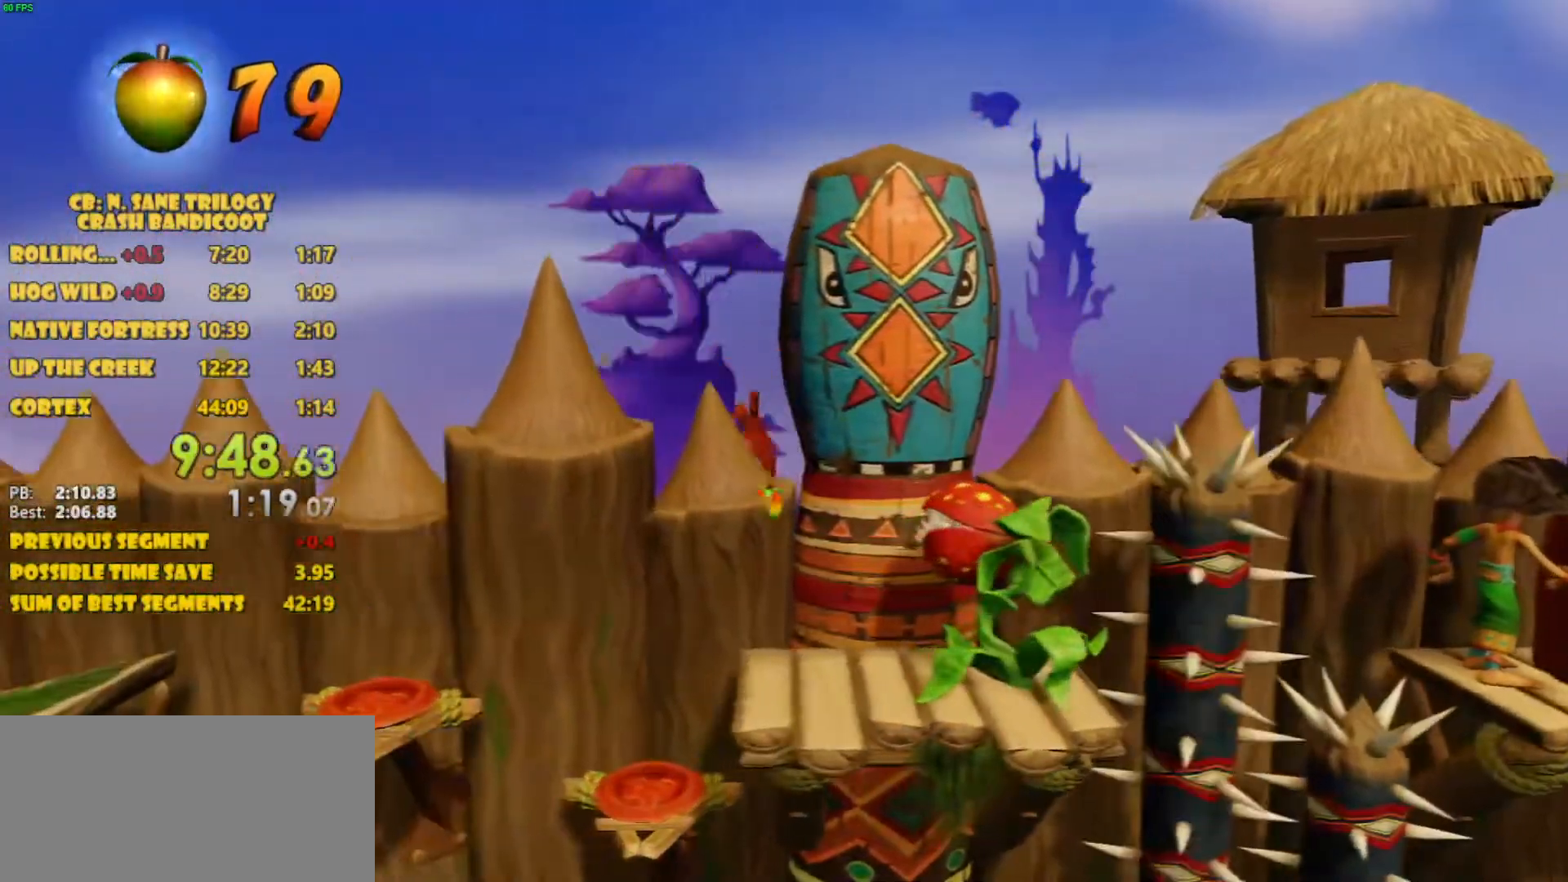
{"buttons": ["DPAD_LEFT"], "left_stick": "center", "events": [[50, "CROSS", "down"], [233, "CROSS", "up"]]}
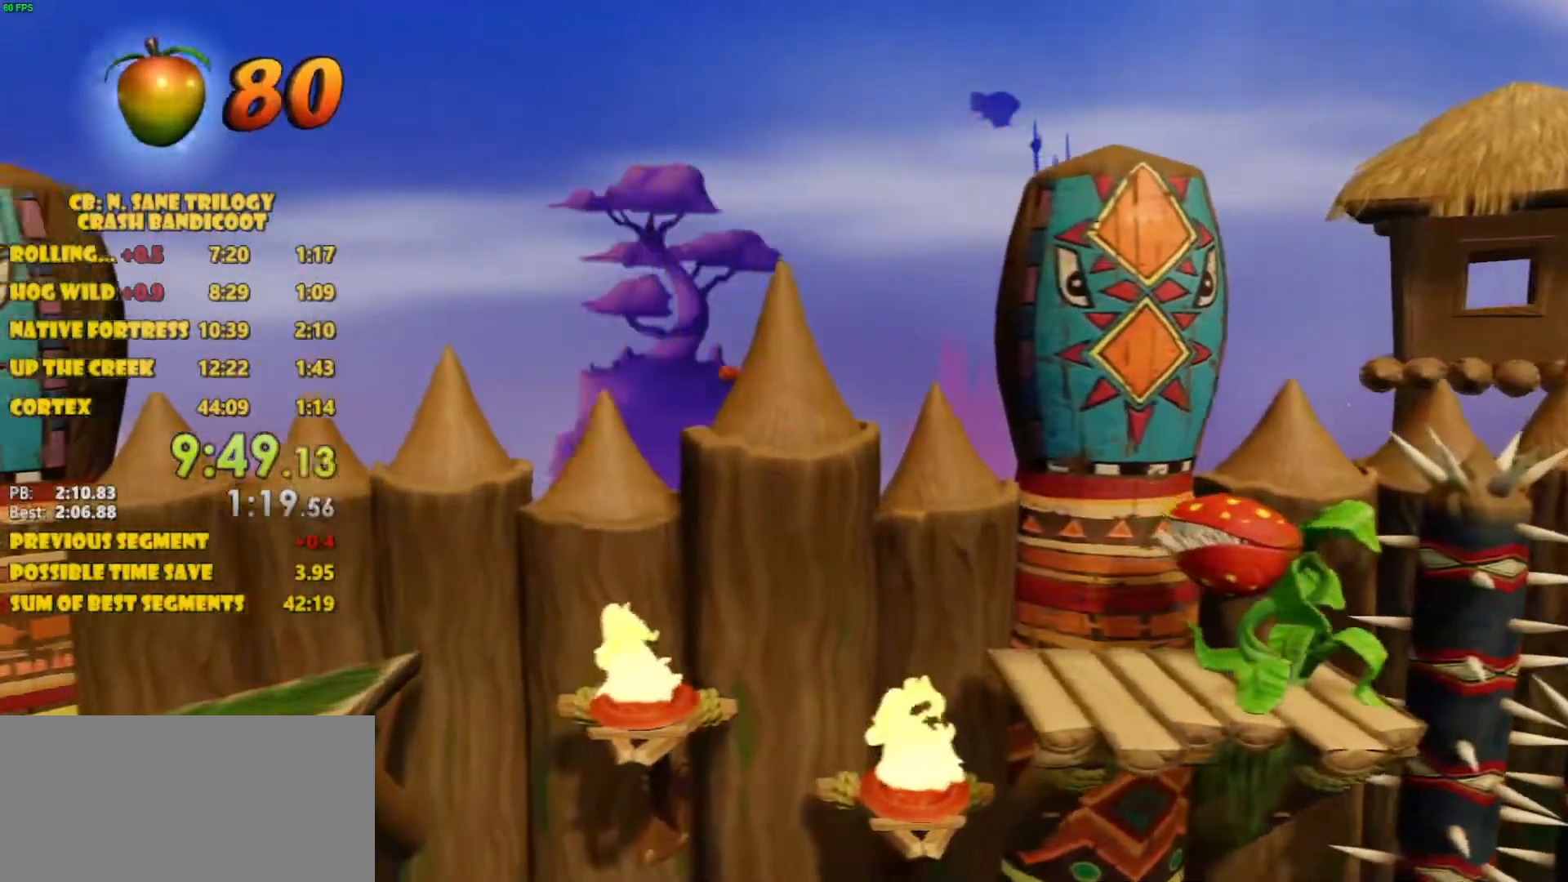
{"buttons": ["DPAD_LEFT"], "left_stick": "center", "events": [[150, "CROSS", "down"], [333, "CROSS", "up"]]}
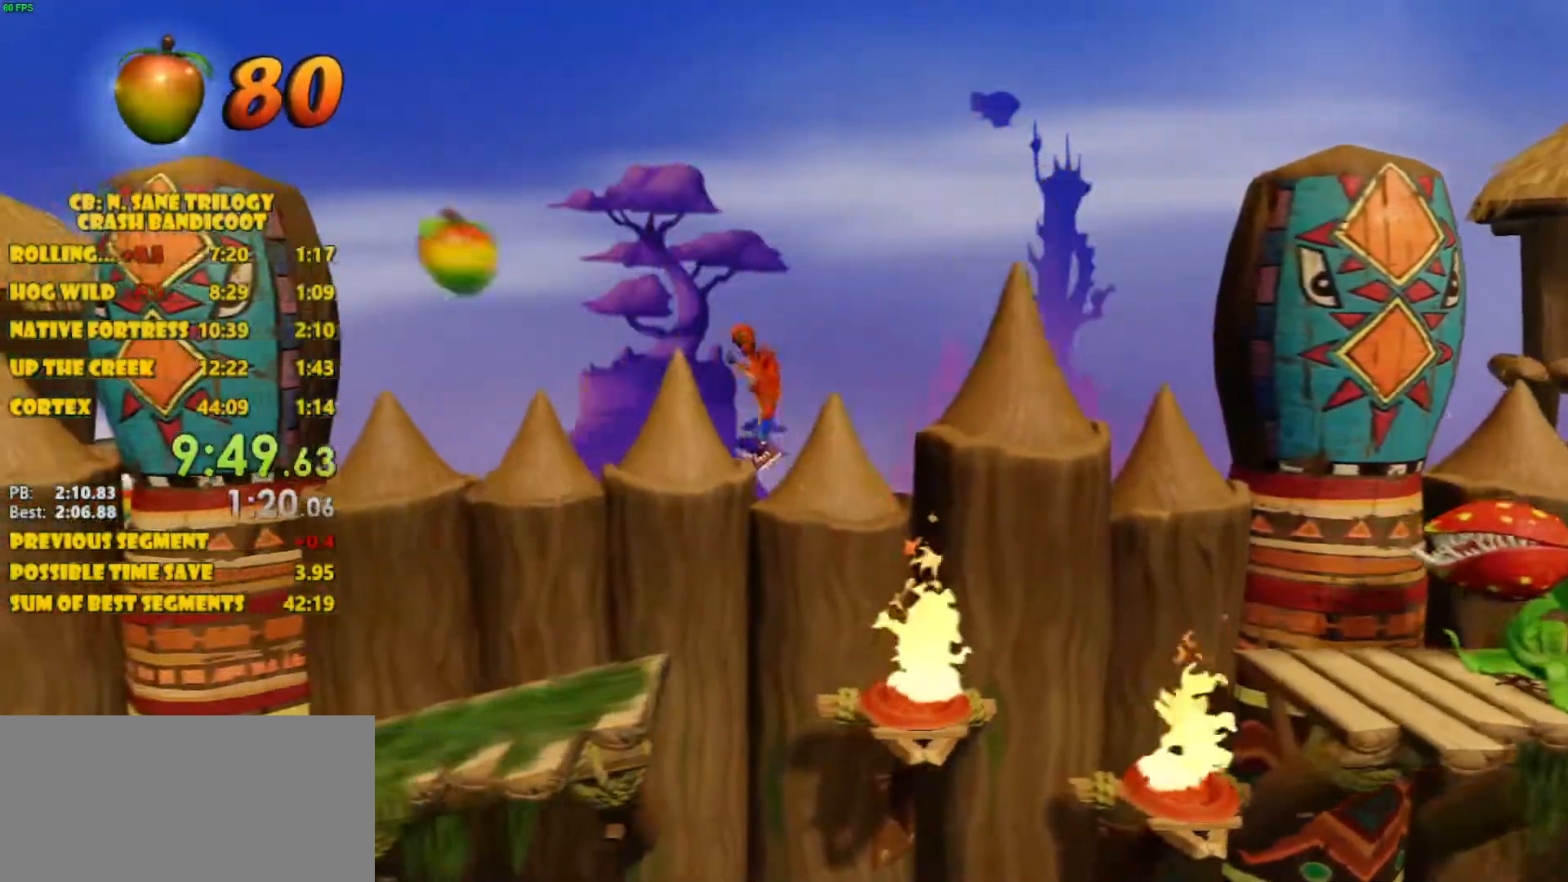
{"buttons": ["DPAD_LEFT"], "left_stick": "center", "events": [[217, "CROSS", "down"], [417, "CROSS", "up"]]}
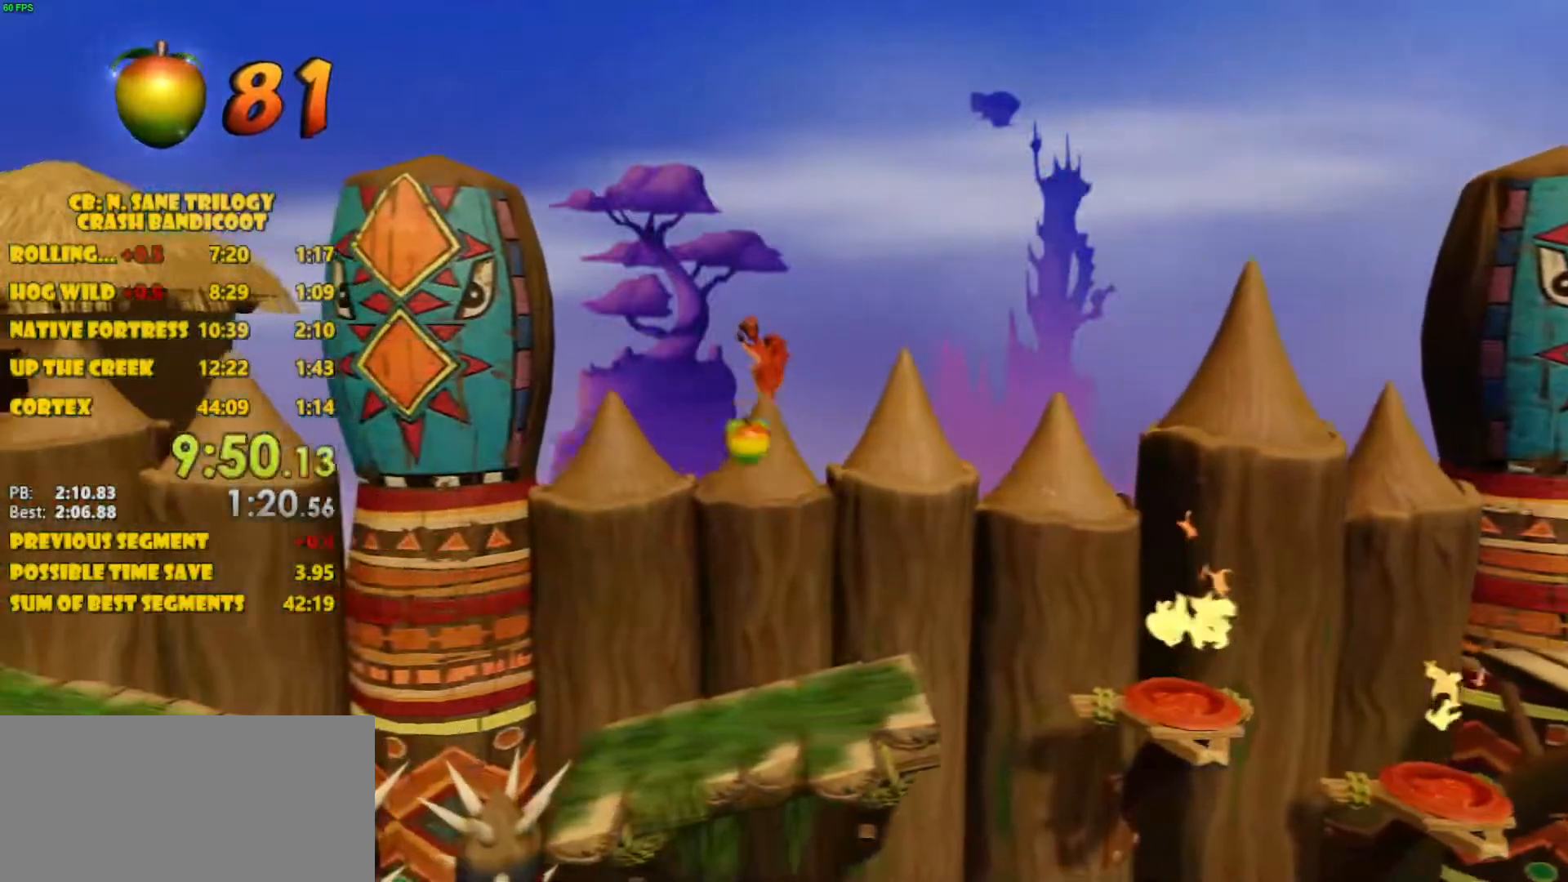
{"buttons": ["DPAD_LEFT"], "left_stick": "center", "events": [[317, "CROSS", "down"], [500, "CROSS", "up"]]}
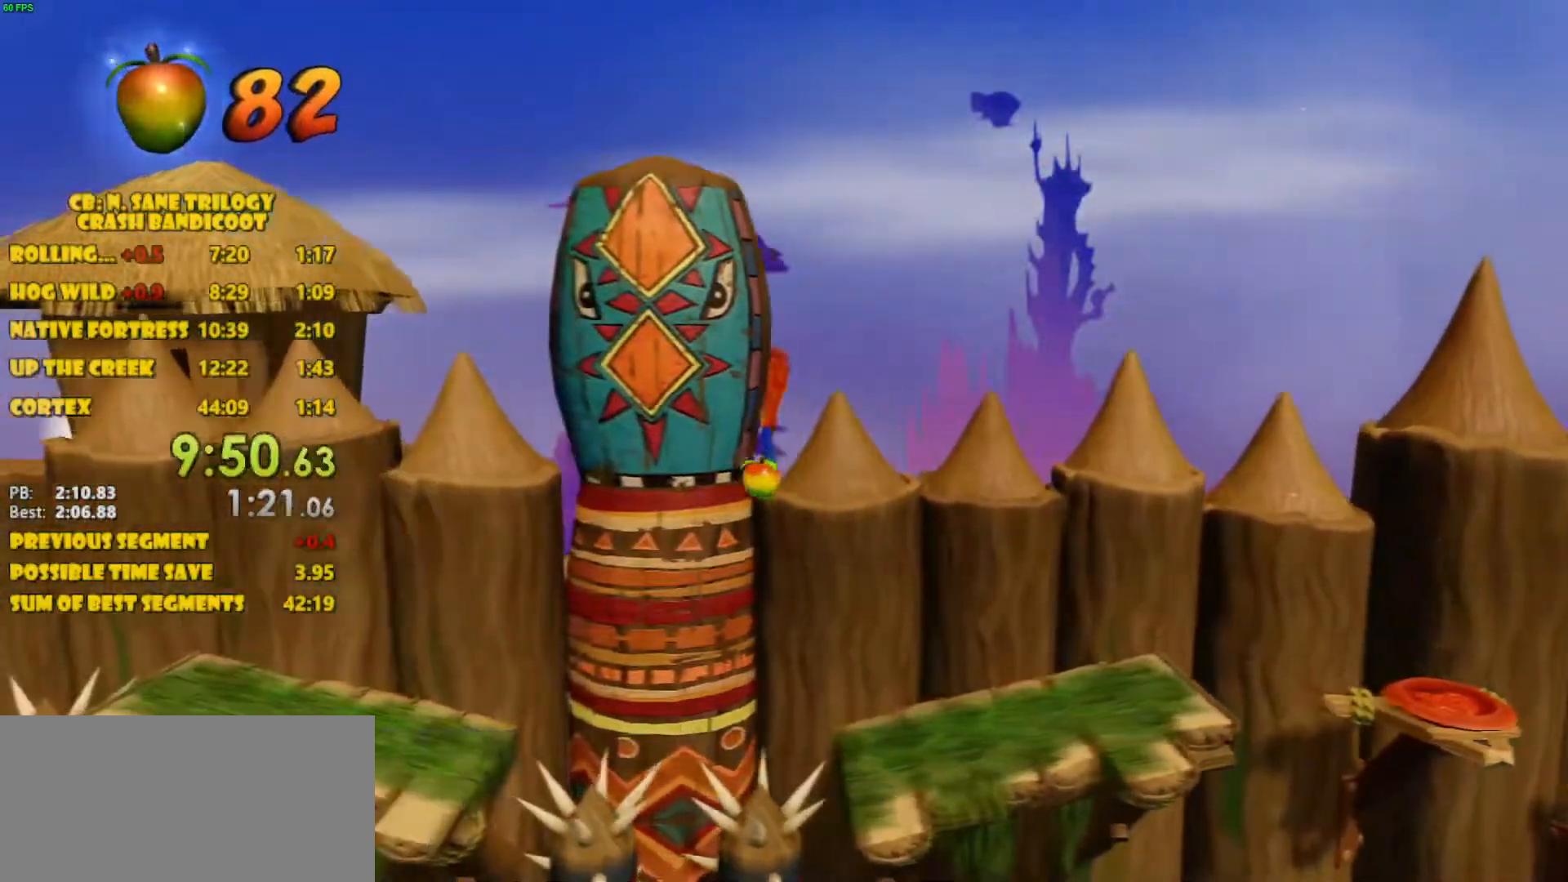
{"buttons": ["CROSS", "DPAD_LEFT"], "left_stick": "center", "events": [[417, "CROSS", "down"]]}
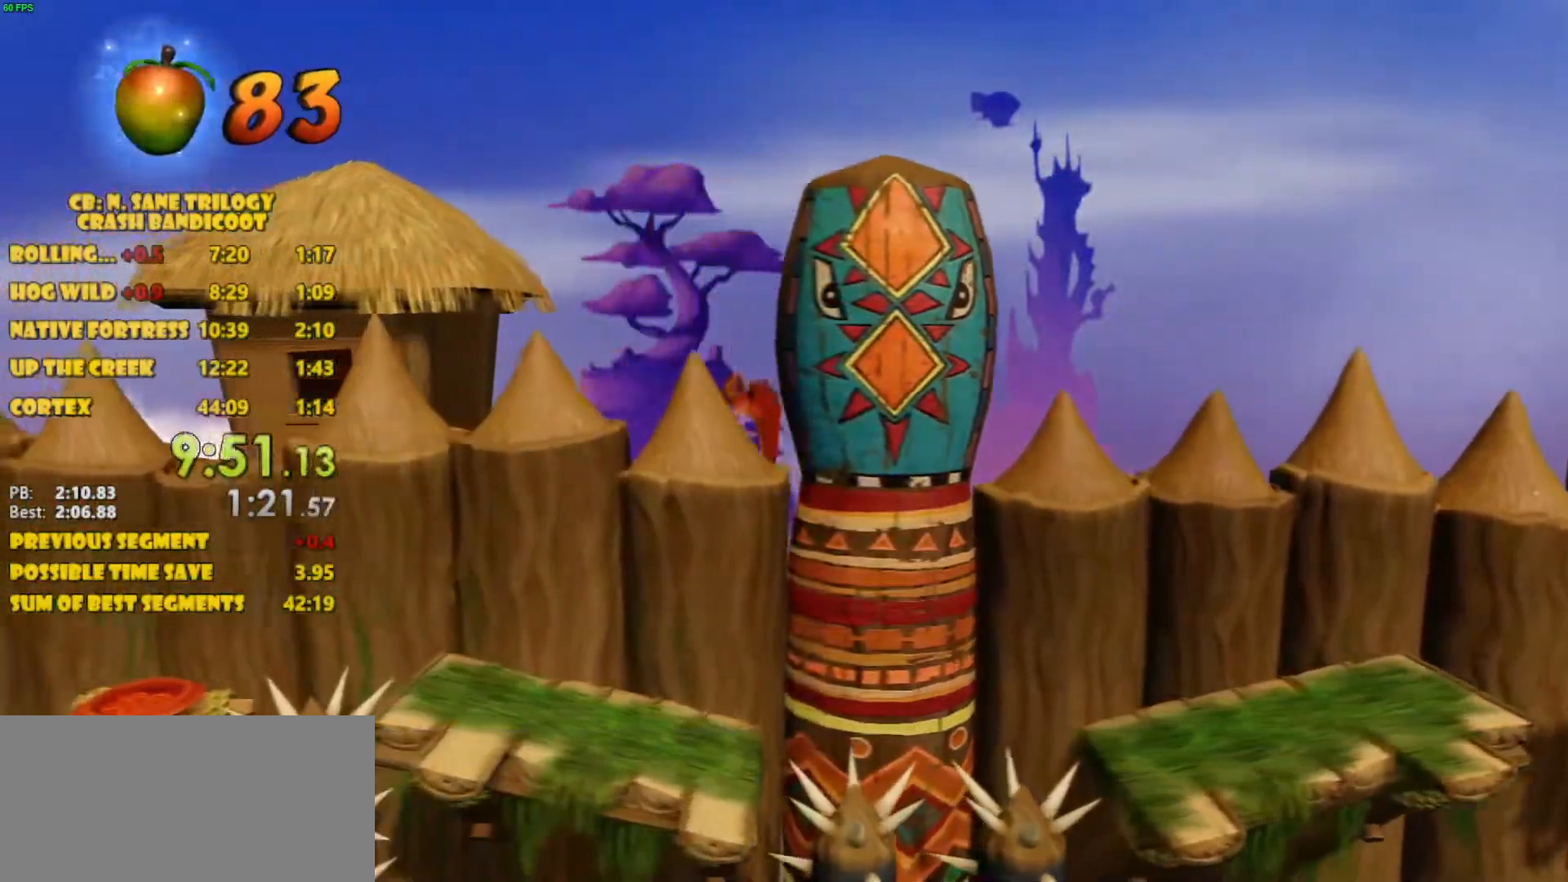
{"buttons": ["DPAD_LEFT"], "left_stick": "center", "events": [[117, "CROSS", "up"]]}
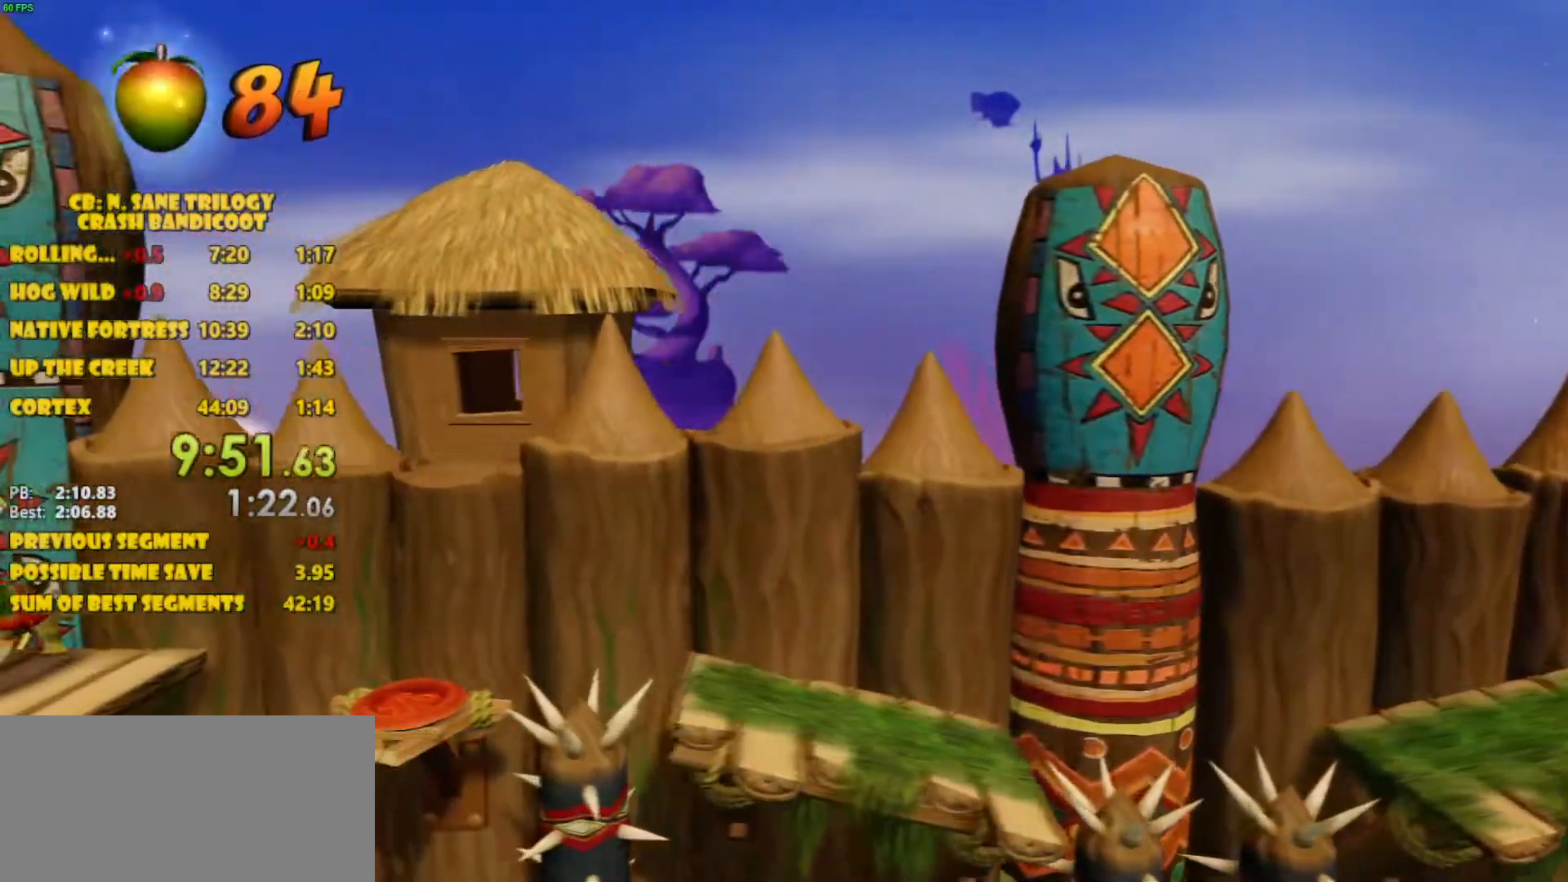
{"buttons": ["CROSS", "DPAD_DOWN", "DPAD_LEFT"], "left_stick": "center", "events": [[400, "CROSS", "down"], [433, "DPAD_DOWN", "down"]]}
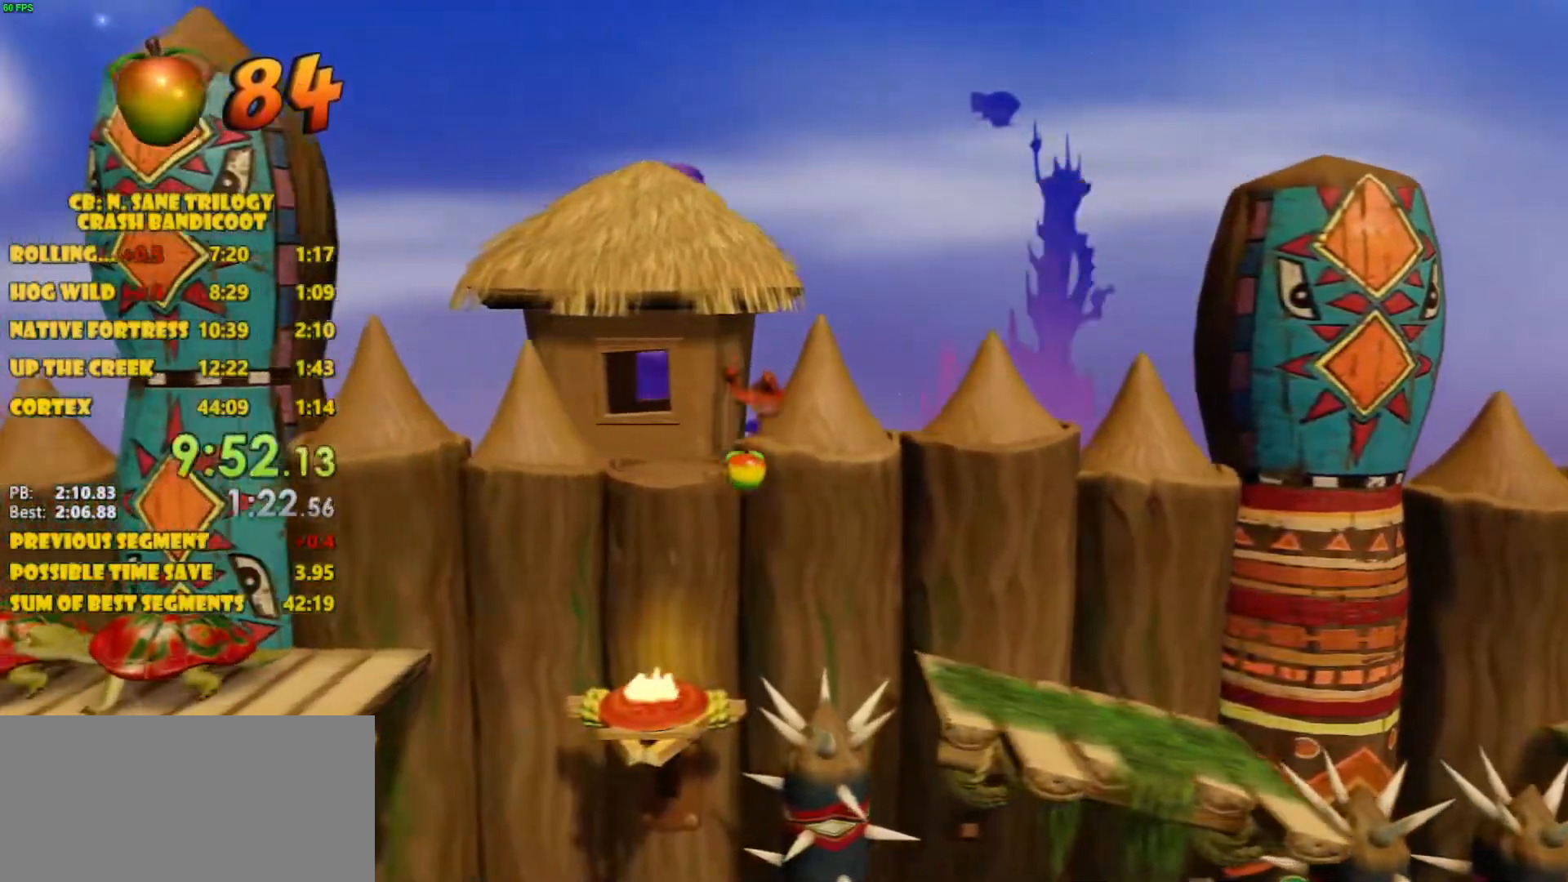
{"buttons": ["DPAD_DOWN"], "left_stick": "center", "events": [[300, "DPAD_LEFT", "up"], [367, "CROSS", "up"]]}
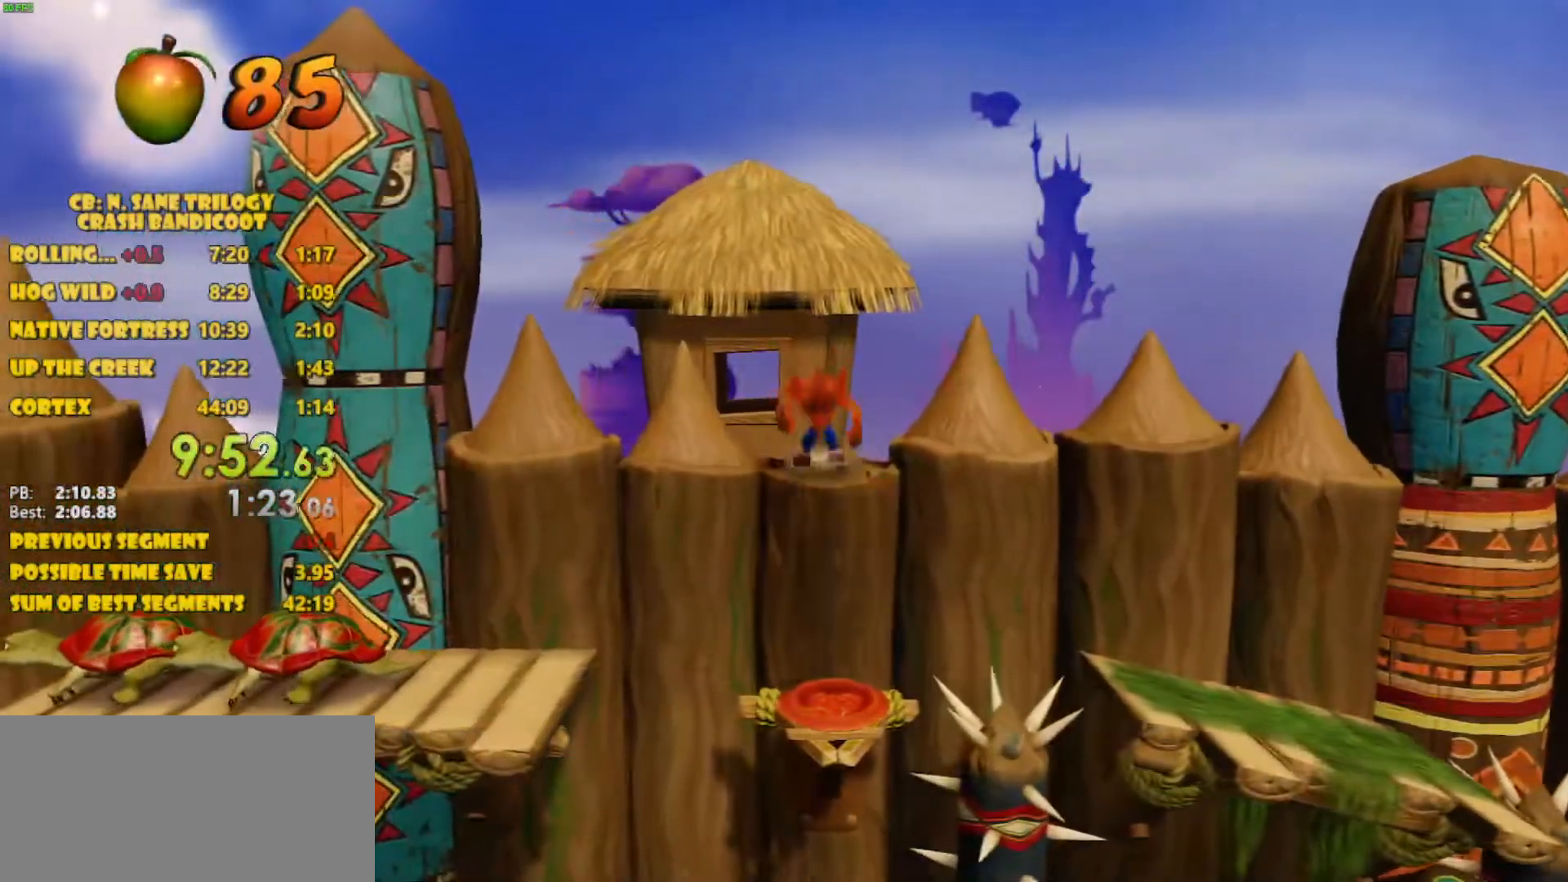
{"buttons": ["CROSS", "DPAD_LEFT"], "left_stick": "center", "events": [[67, "DPAD_LEFT", "down"], [217, "DPAD_DOWN", "up"], [250, "CROSS", "down"]]}
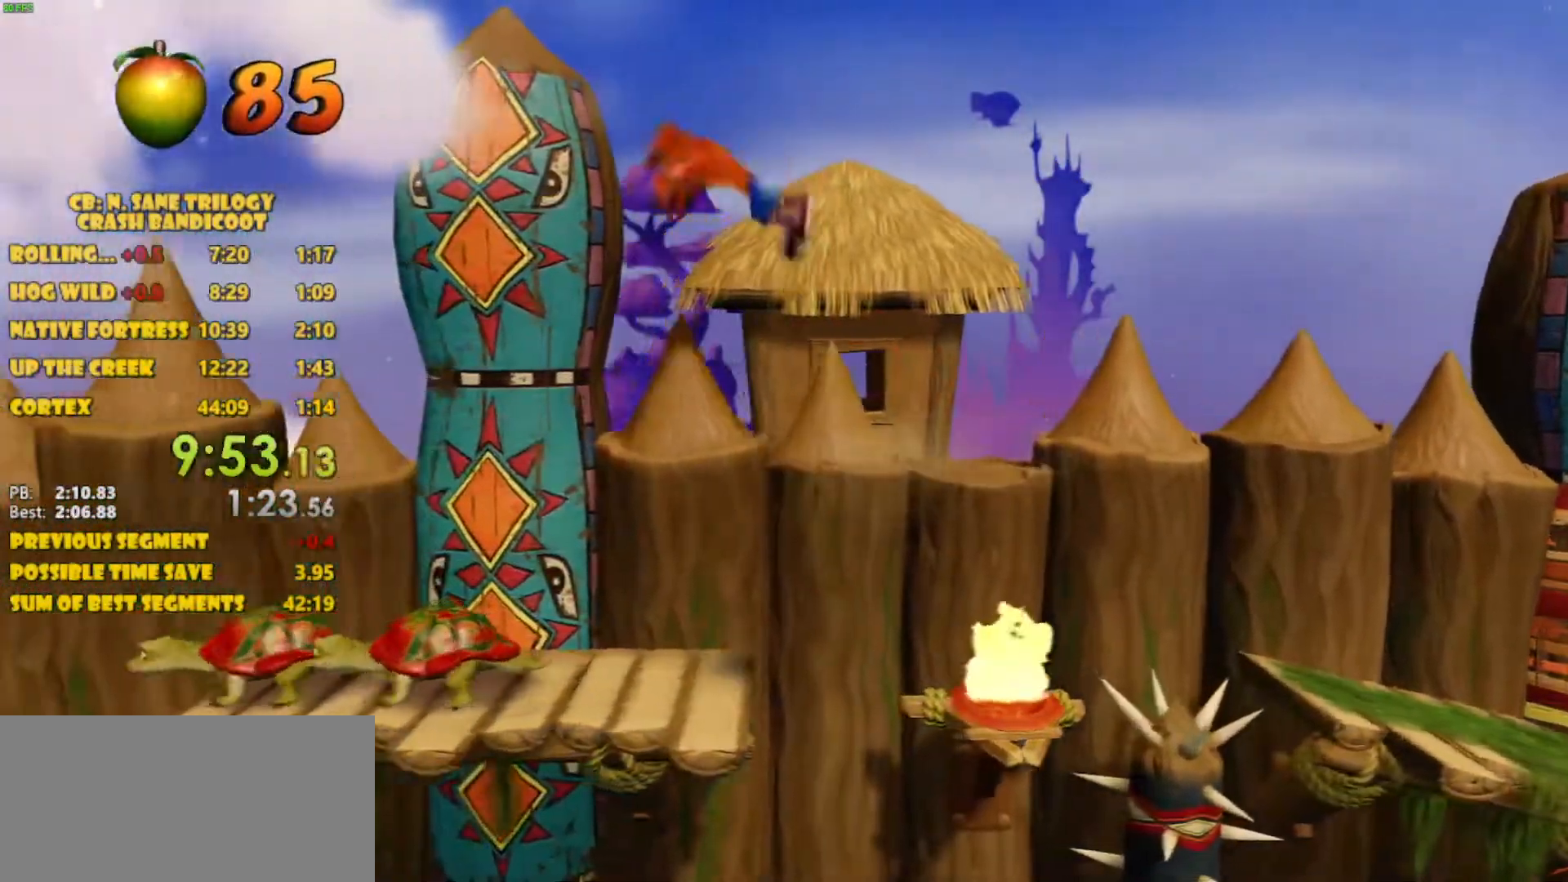
{"buttons": ["SQUARE", "DPAD_LEFT"], "left_stick": "center", "events": [[300, "CROSS", "up"], [400, "SQUARE", "down"]]}
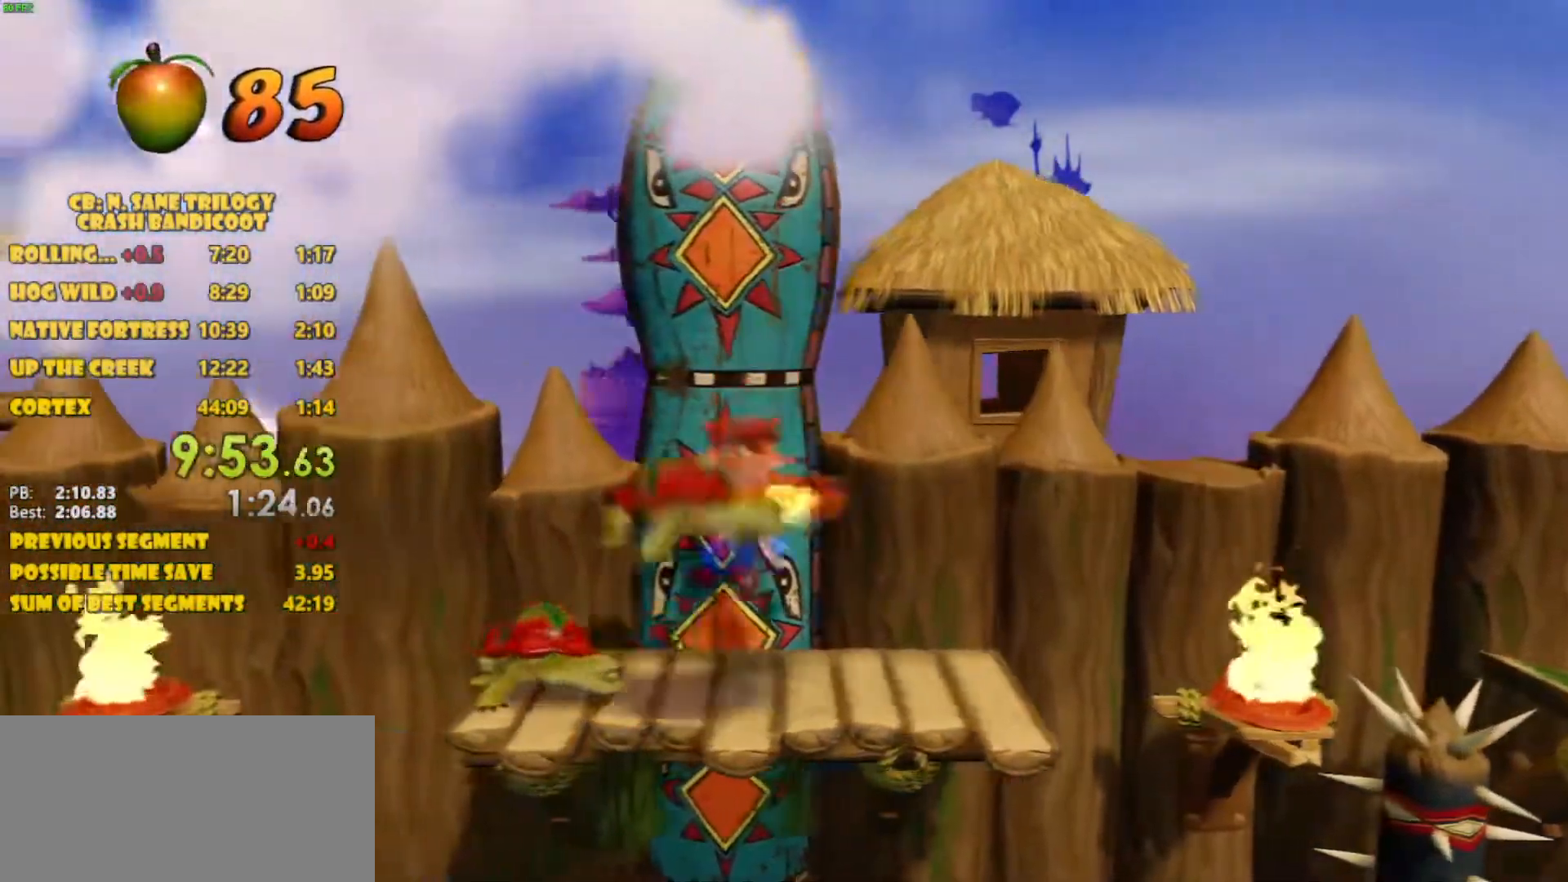
{"buttons": ["DPAD_LEFT"], "left_stick": "center"}
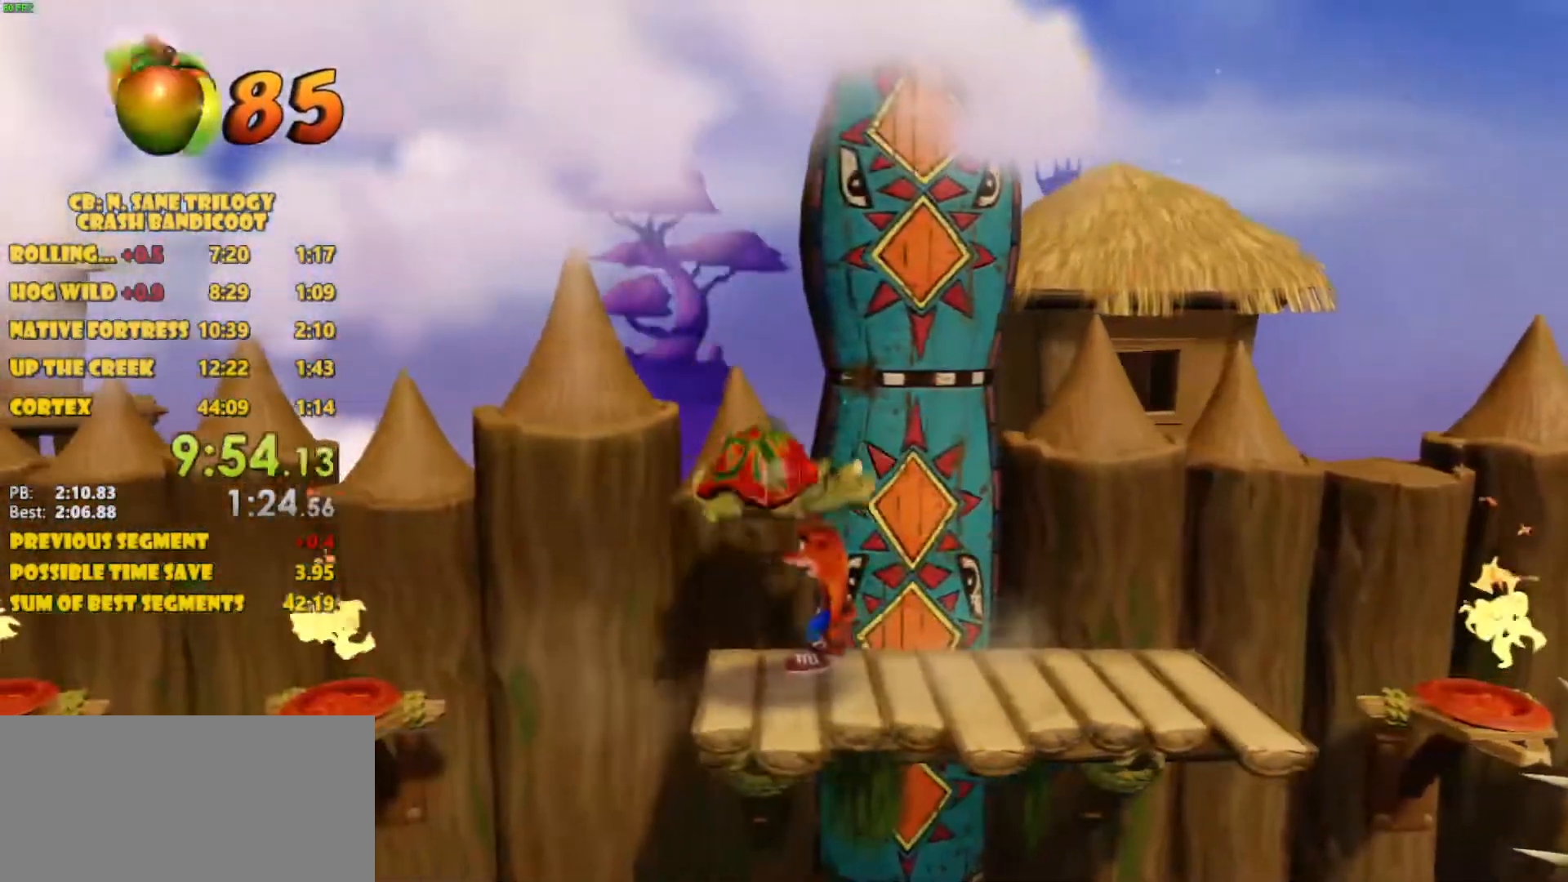
{"buttons": [], "left_stick": "center", "events": [[33, "DPAD_LEFT", "up"]]}
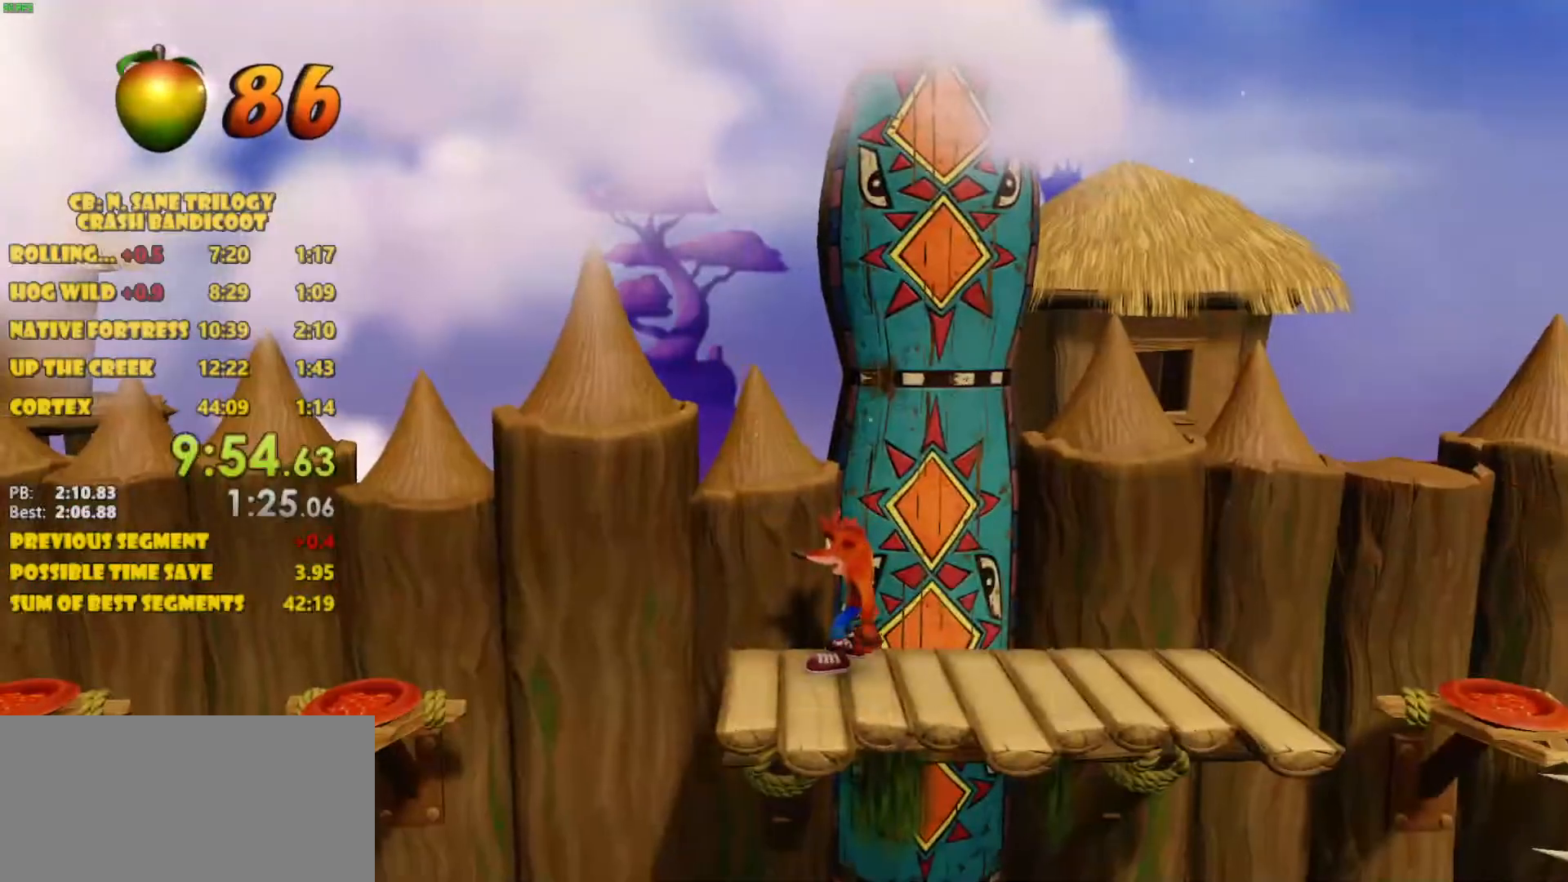
{"buttons": [], "left_stick": "center", "events": []}
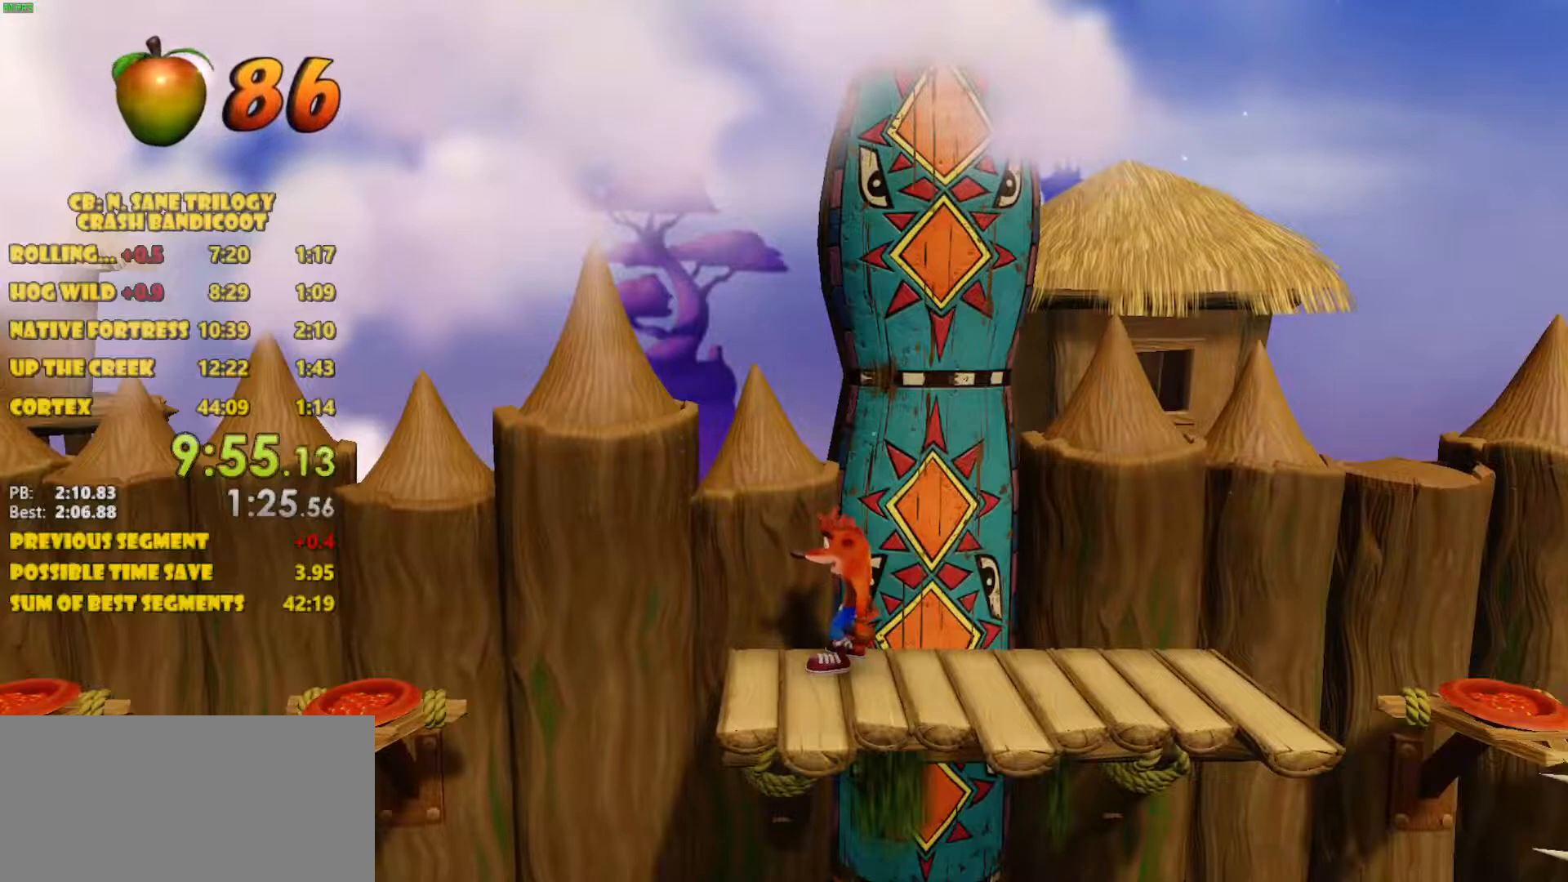
{"buttons": [], "left_stick": "center", "events": []}
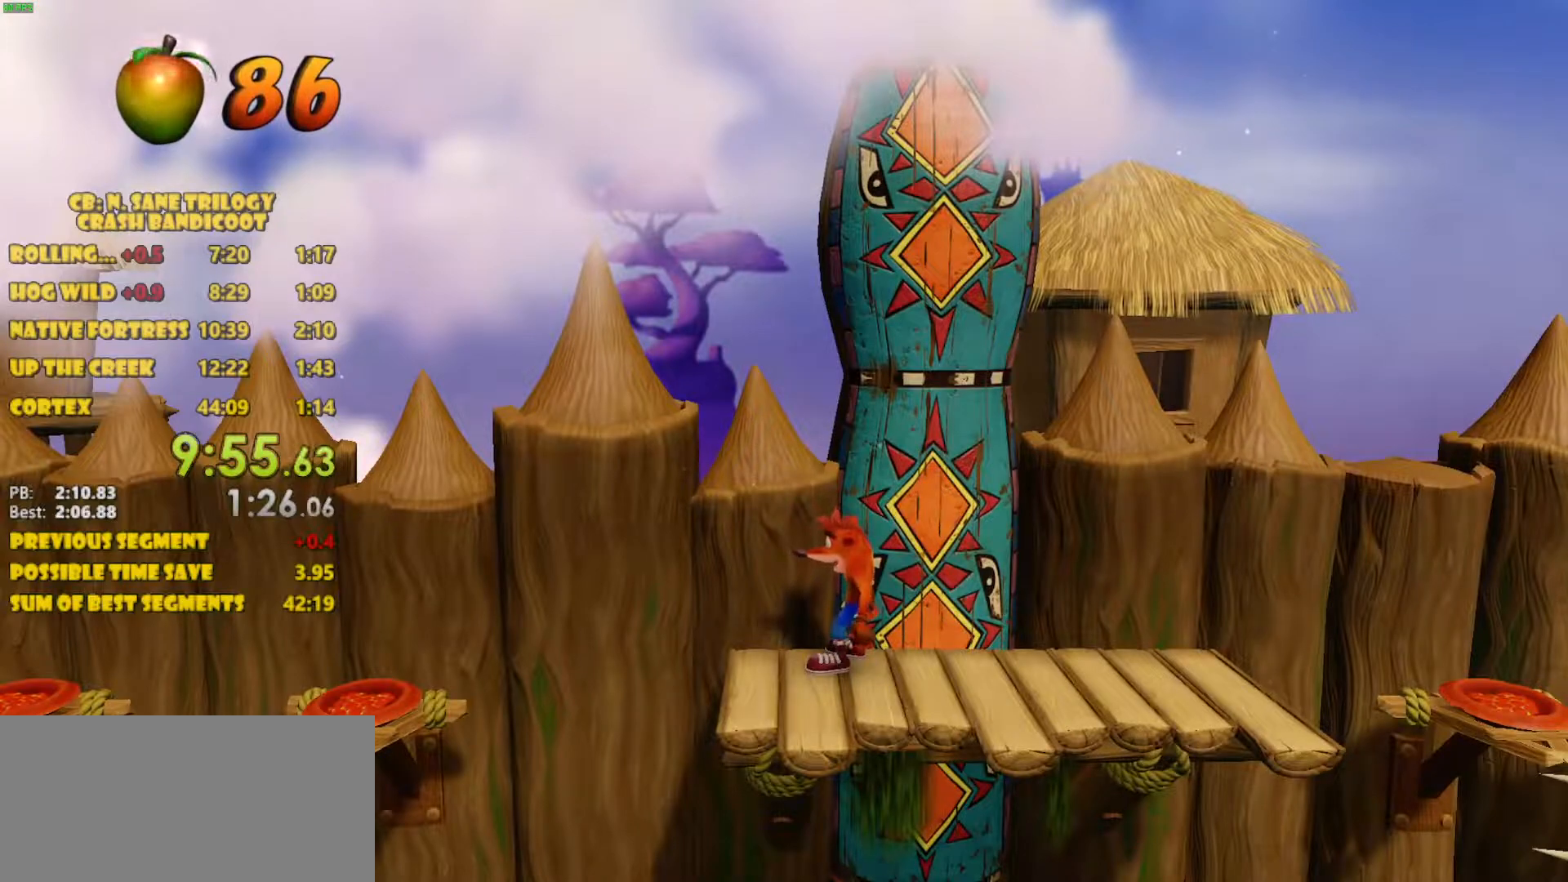
{"buttons": [], "left_stick": "center", "events": []}